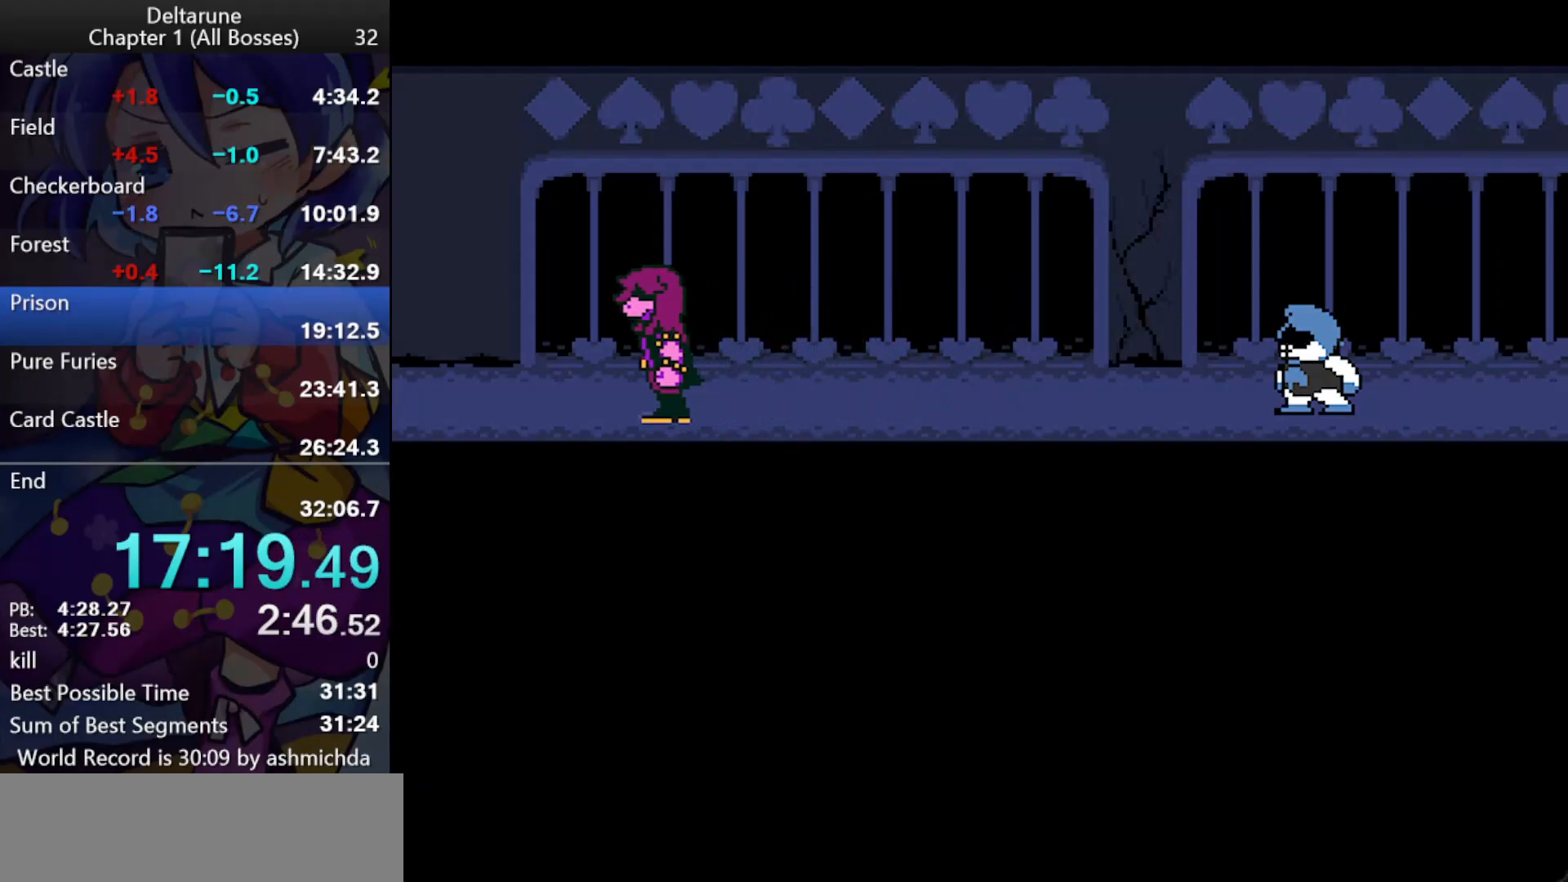
Gameplay with keyboard; each line is a JSON object with the keys held at the frame after it. "events" lists presses ("down") and releases ("up") of "c", "ctrl_l", "ctrl_r", "down", "left", "return", "right", "shift_l", "shift_r", "up", "x" and "z" between this image and that frame as [ms after this image, input, new state], when the widget could be followed in between. No other keys are recorded. Mouse input is not recorded.
{"keys": ["ctrl_l", "return", "shift_l", "z"], "events": [[50, "return", "up"], [50, "z", "down"], [100, "return", "down"], [100, "z", "up"], [150, "return", "up"], [150, "z", "down"], [183, "return", "down"], [183, "z", "up"], [233, "return", "up"], [233, "z", "down"], [283, "return", "down"], [333, "return", "up"], [383, "return", "down"], [417, "return", "up"], [417, "z", "up"], [467, "return", "down"], [467, "z", "down"]]}
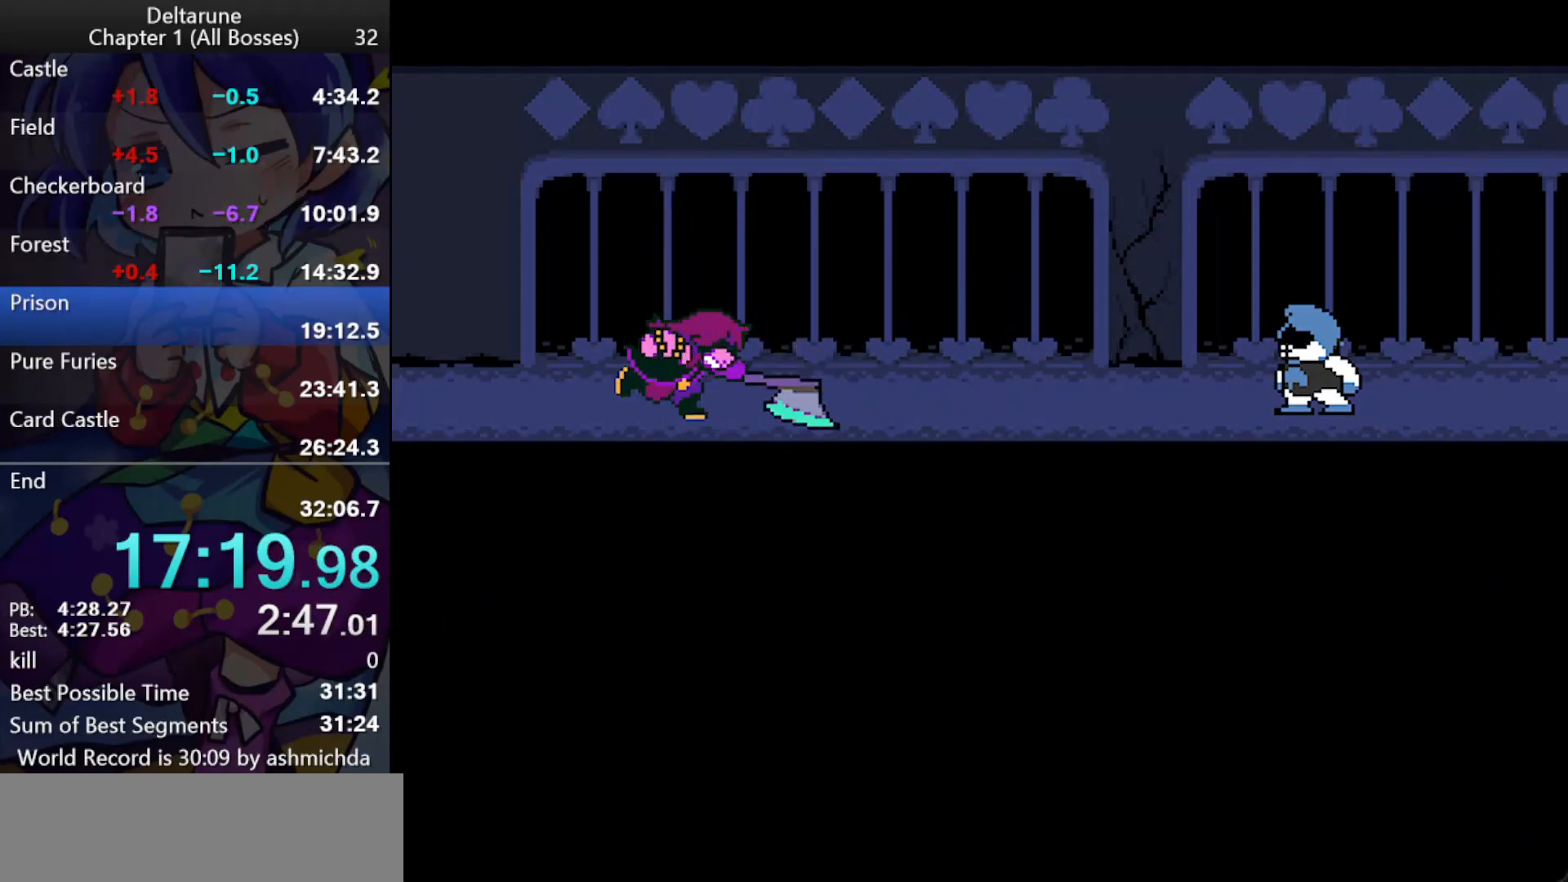
{"keys": ["ctrl_l", "return", "shift_l", "z"], "events": [[17, "return", "up"], [17, "z", "up"], [350, "return", "down"], [350, "z", "down"], [400, "z", "up"], [433, "return", "up"], [433, "z", "down"], [483, "return", "down"]]}
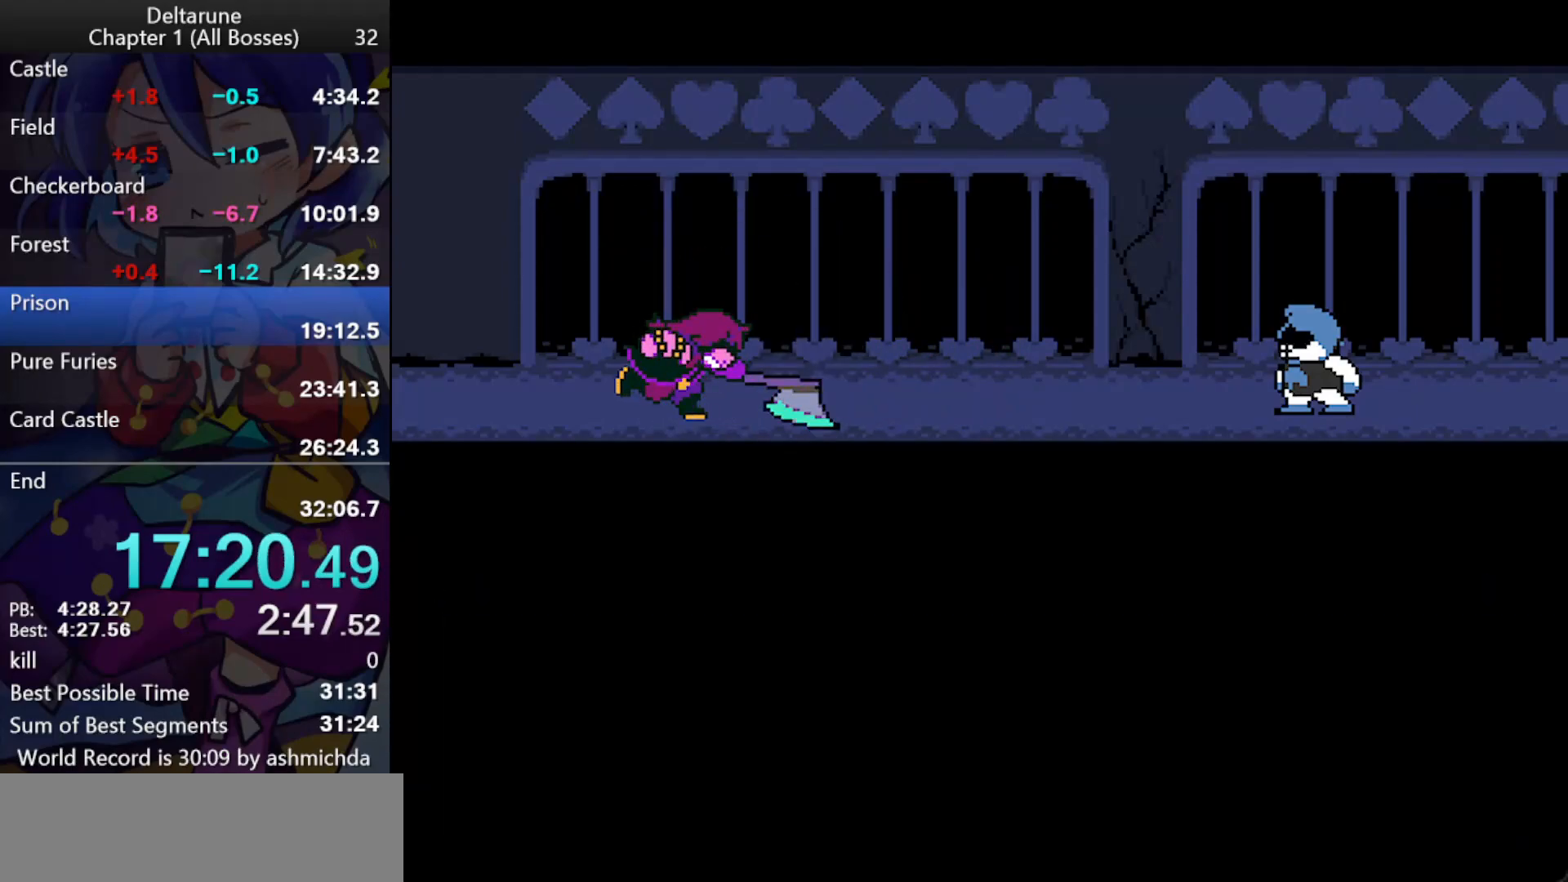
{"keys": ["ctrl_l", "return", "shift_l"], "events": [[33, "return", "up"], [217, "return", "down"], [267, "return", "up"], [317, "return", "down"], [367, "return", "up"], [417, "return", "down"], [417, "z", "up"], [450, "return", "up"], [450, "z", "down"], [500, "return", "down"], [500, "z", "up"]]}
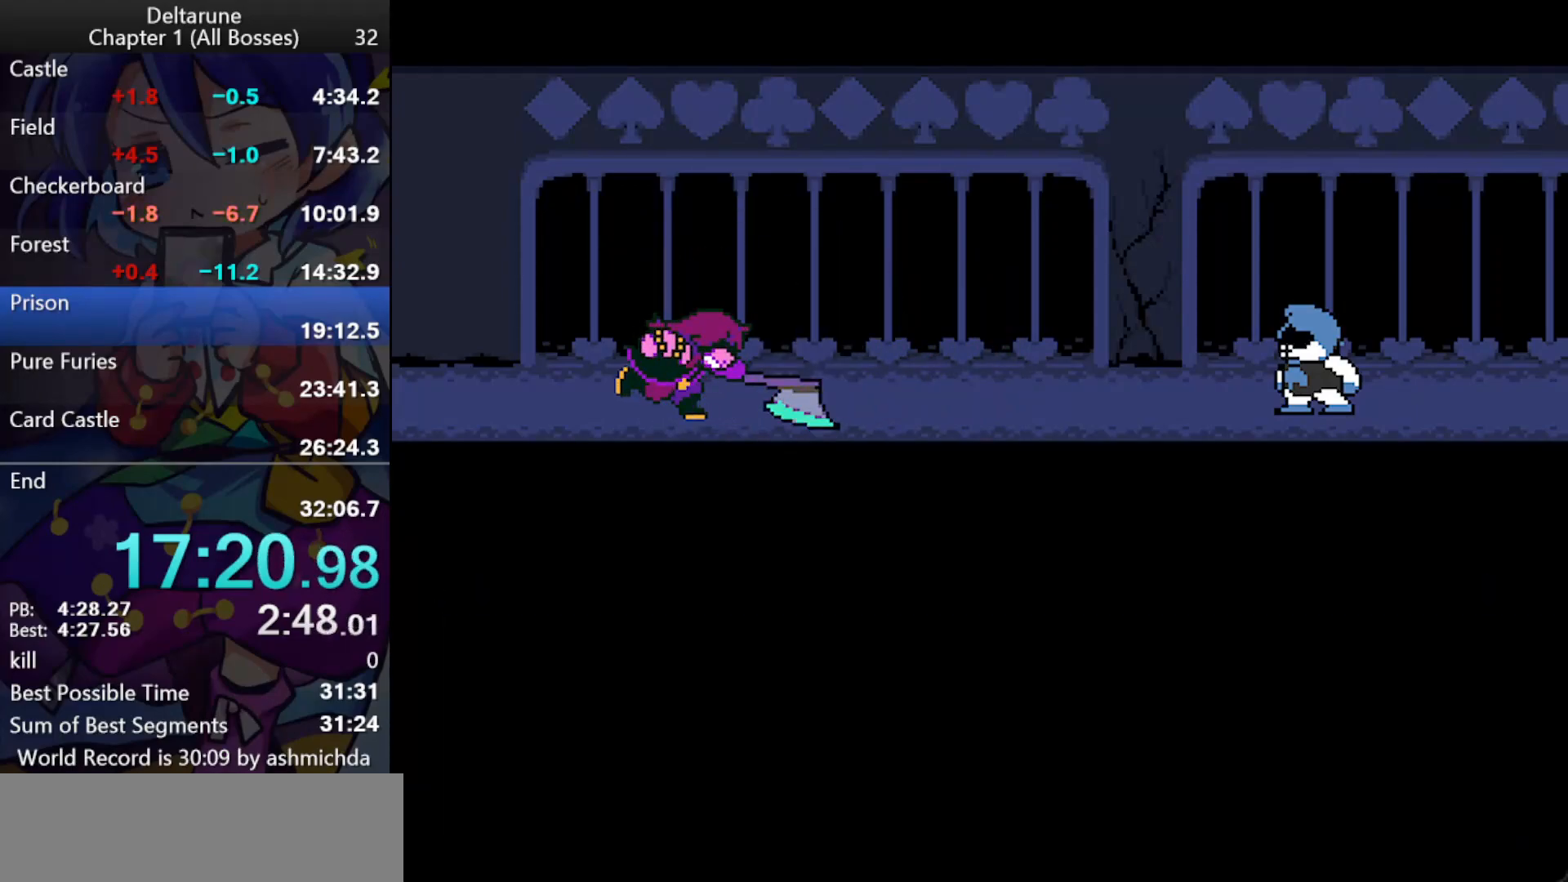
{"keys": ["ctrl_l", "return", "shift_l", "z"], "events": [[50, "return", "up"], [50, "z", "down"], [100, "return", "down"], [150, "return", "up"], [183, "return", "down"], [233, "return", "up"], [233, "z", "up"], [283, "return", "down"], [283, "z", "down"], [333, "return", "up"], [333, "z", "up"], [383, "return", "down"], [383, "z", "down"], [417, "return", "up"], [417, "z", "up"], [467, "return", "down"], [467, "z", "down"]]}
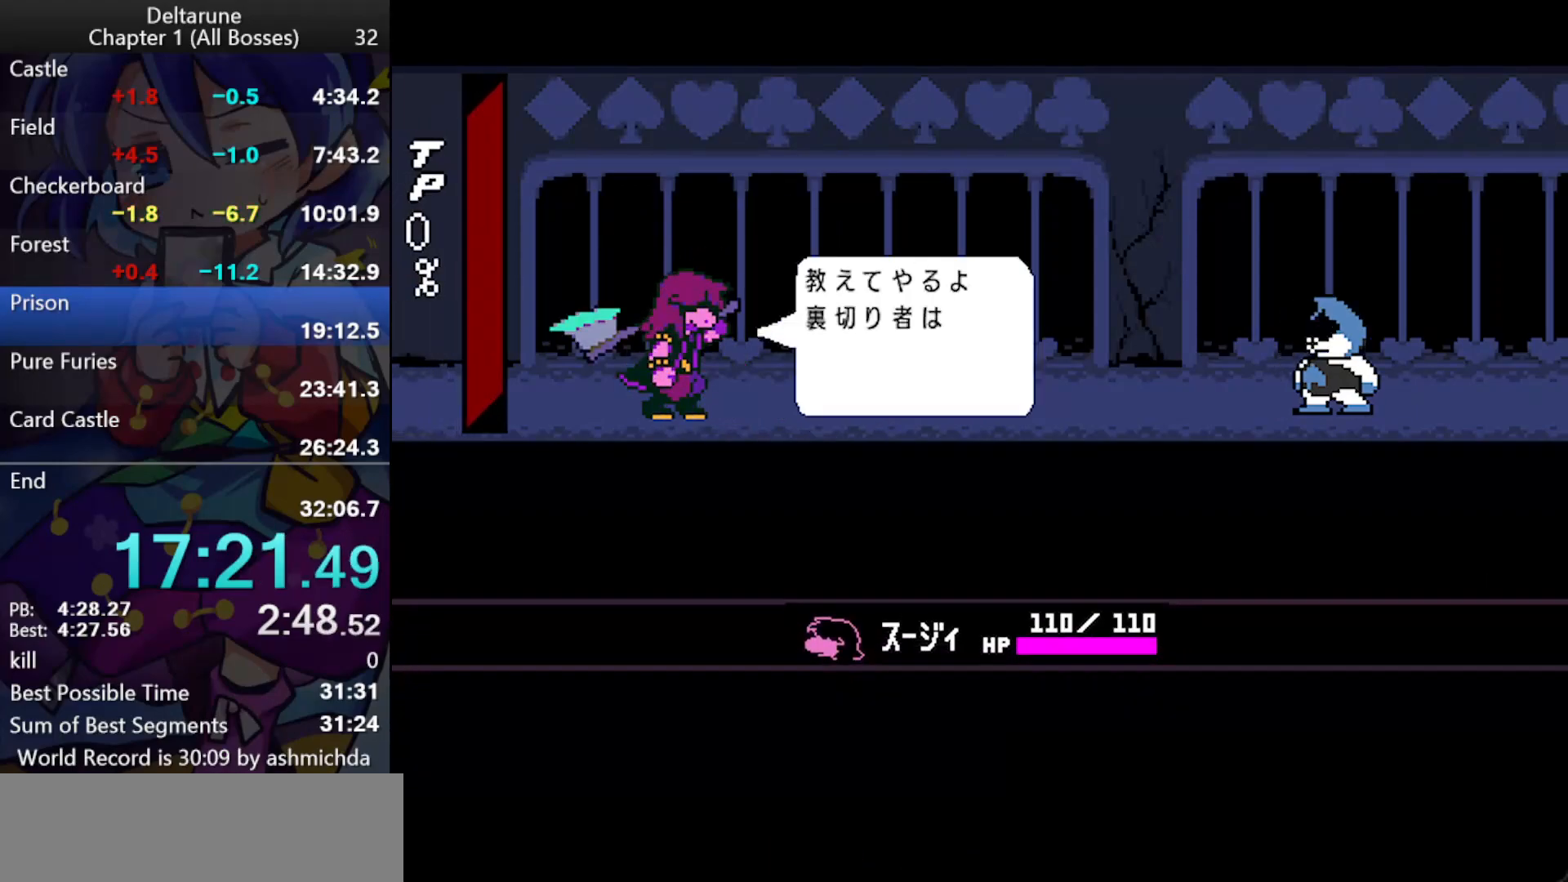
{"keys": ["ctrl_l", "return", "shift_l", "z"], "events": [[17, "return", "up"], [17, "z", "up"], [67, "return", "down"], [67, "z", "down"], [117, "return", "up"], [167, "return", "down"], [200, "return", "up"], [250, "return", "down"], [250, "z", "up"], [300, "return", "up"], [300, "z", "down"], [350, "return", "down"], [350, "z", "up"], [400, "return", "up"], [400, "z", "down"], [433, "return", "down"], [433, "z", "up"], [483, "z", "down"]]}
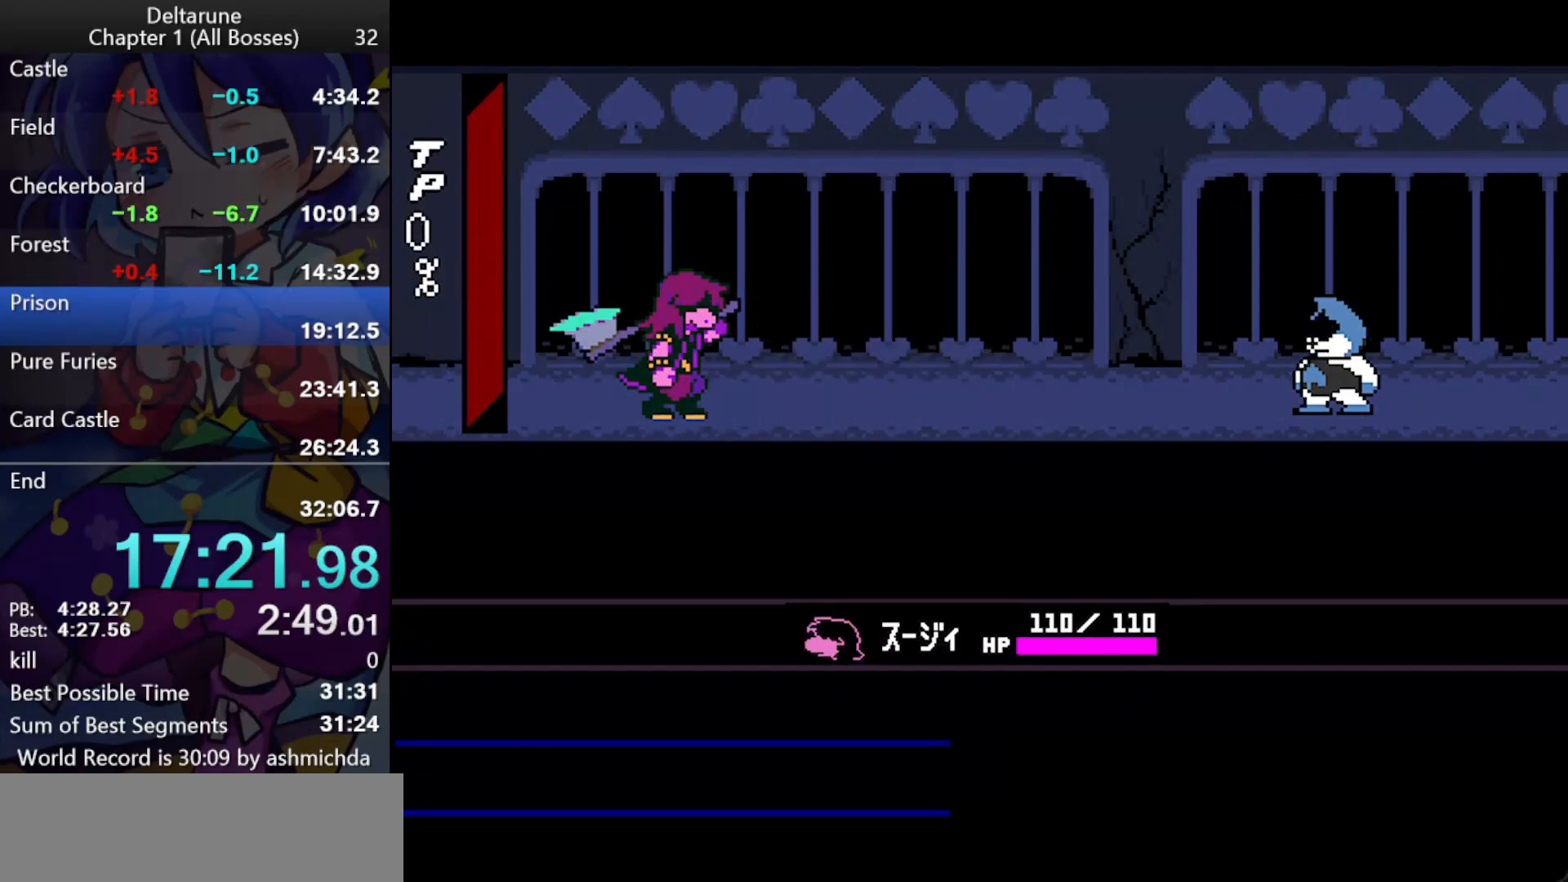
{"keys": ["ctrl_l", "shift_l"], "events": [[33, "return", "up"], [83, "z", "up"]]}
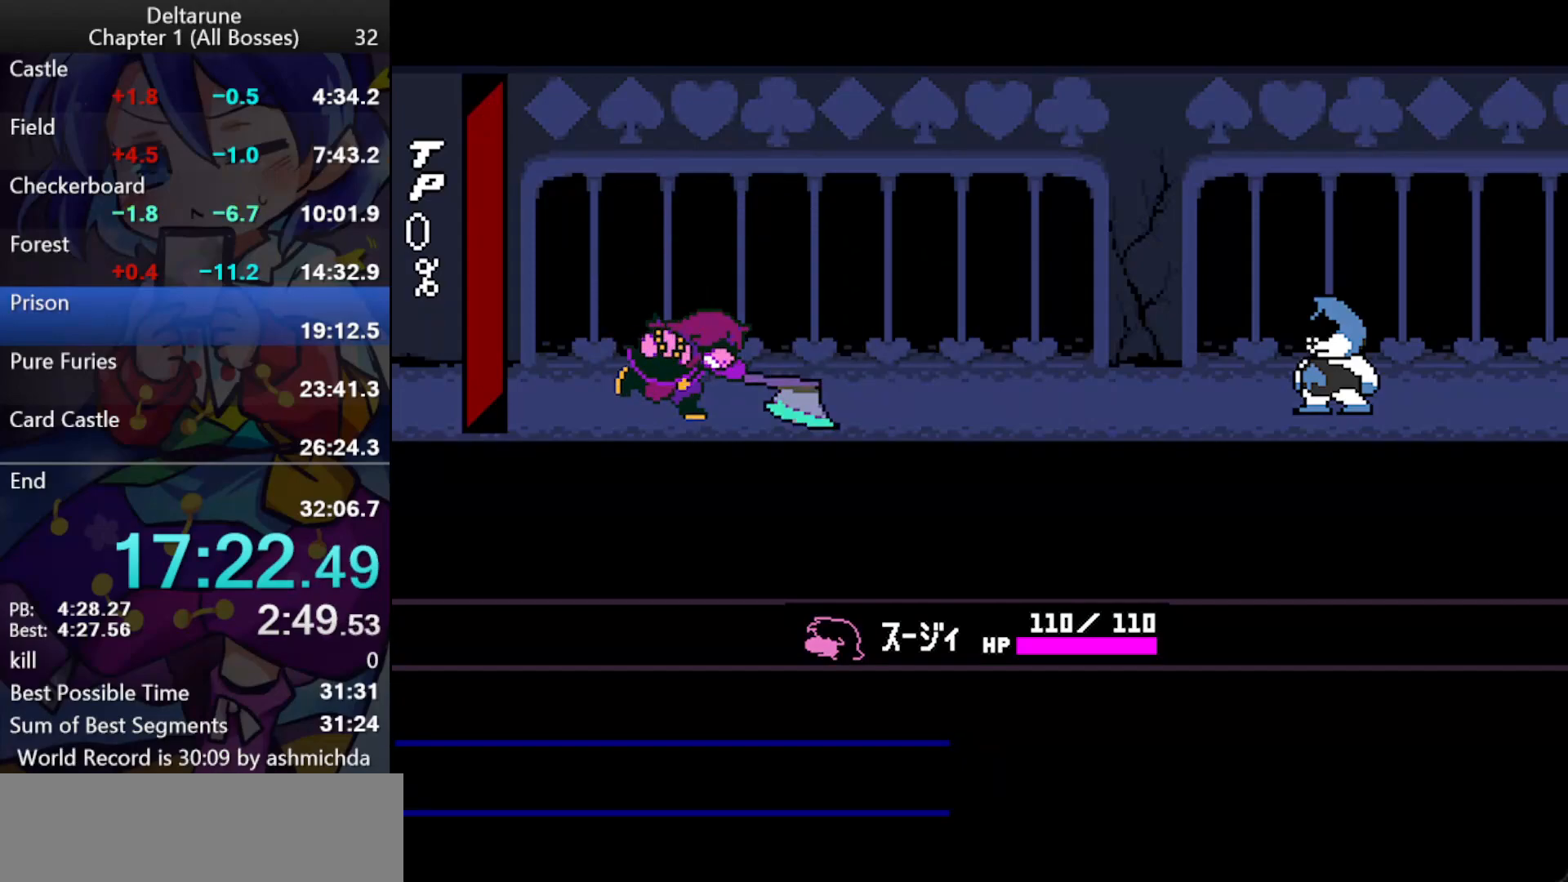
{"keys": ["ctrl_l", "shift_l", "up"], "events": [[467, "up", "down"]]}
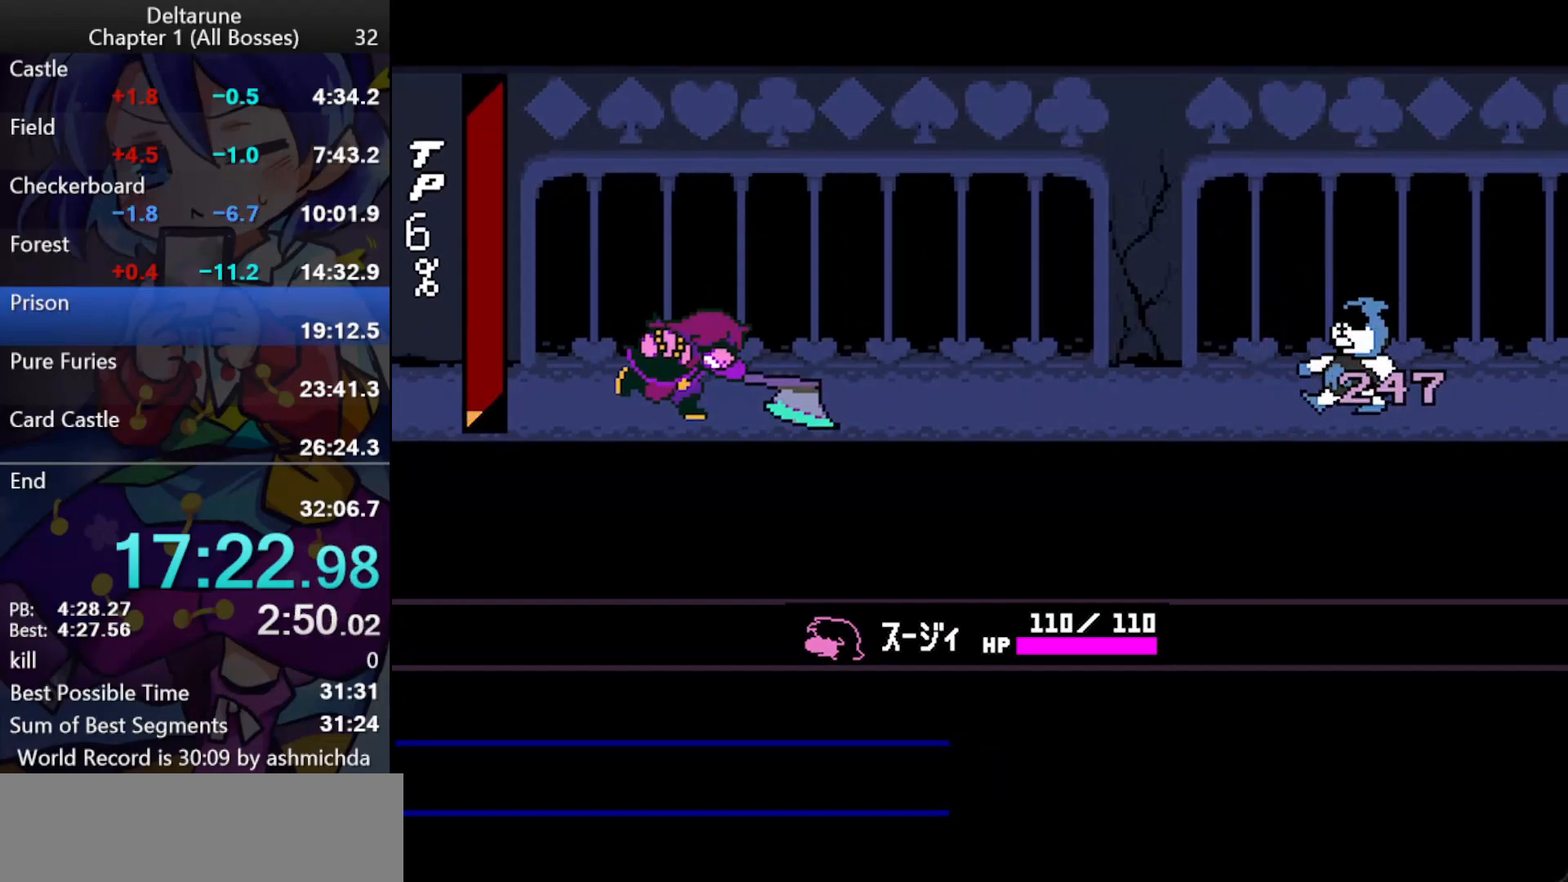
{"keys": ["ctrl_l", "shift_l"], "events": [[200, "up", "up"]]}
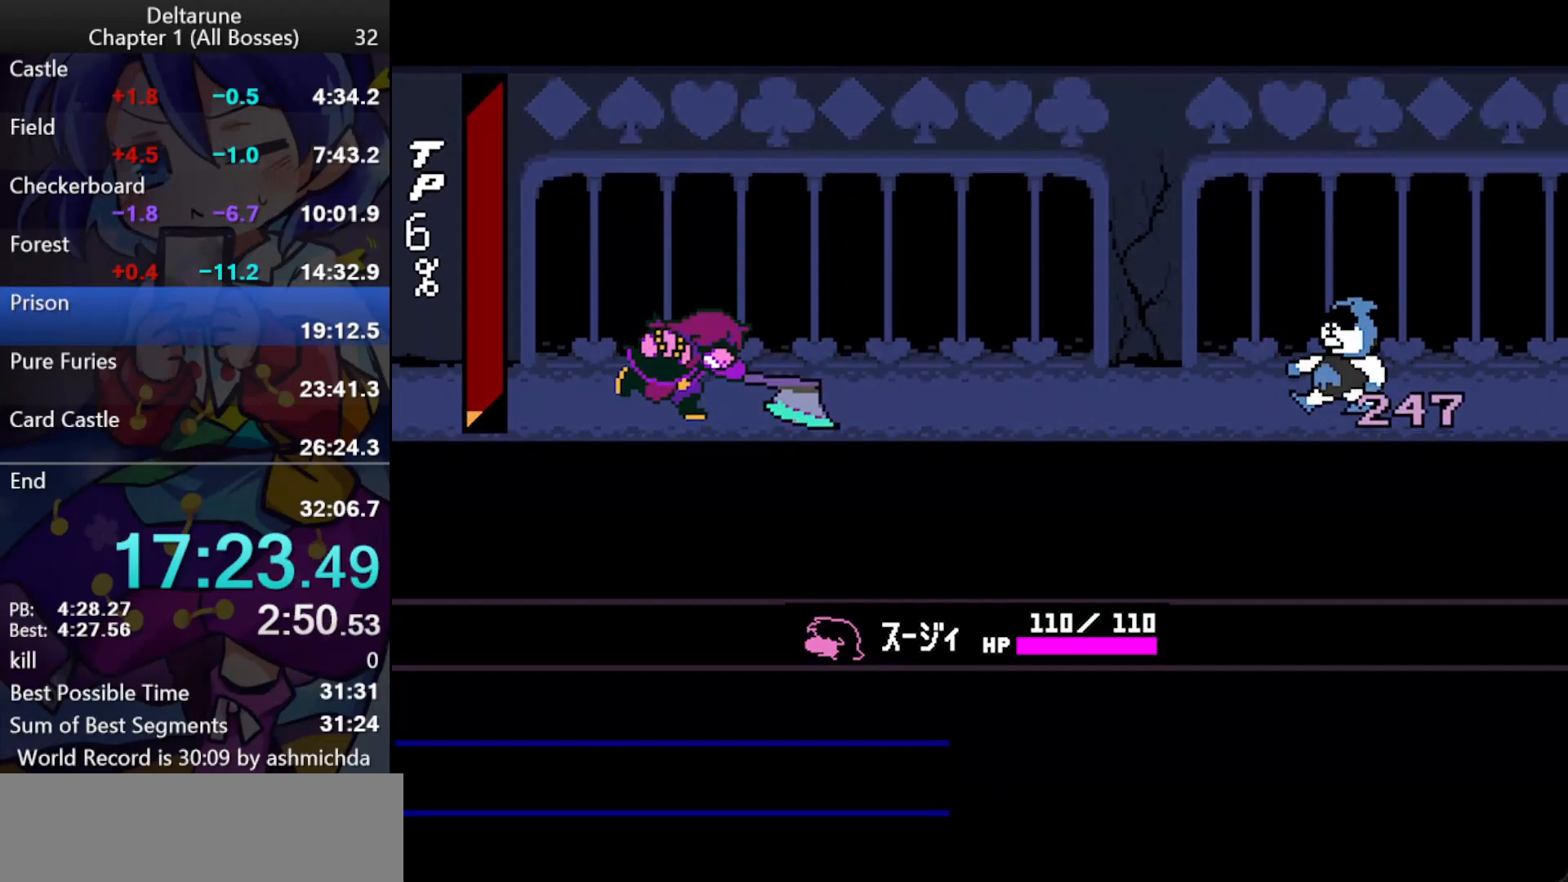
{"keys": ["ctrl_l", "shift_l"], "events": []}
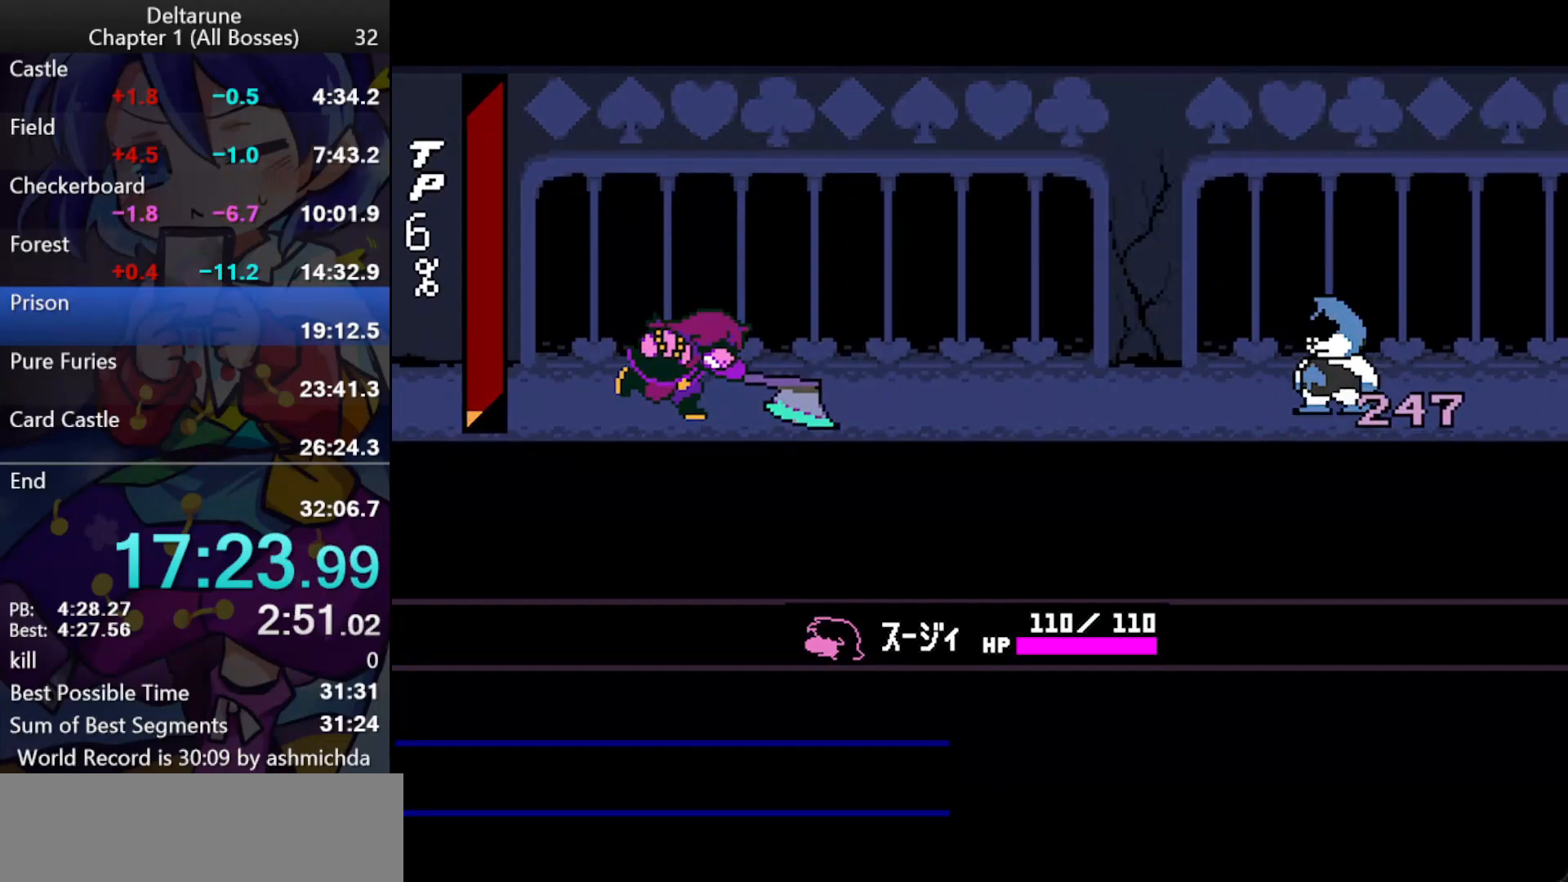
{"keys": ["ctrl_l", "shift_l"], "events": []}
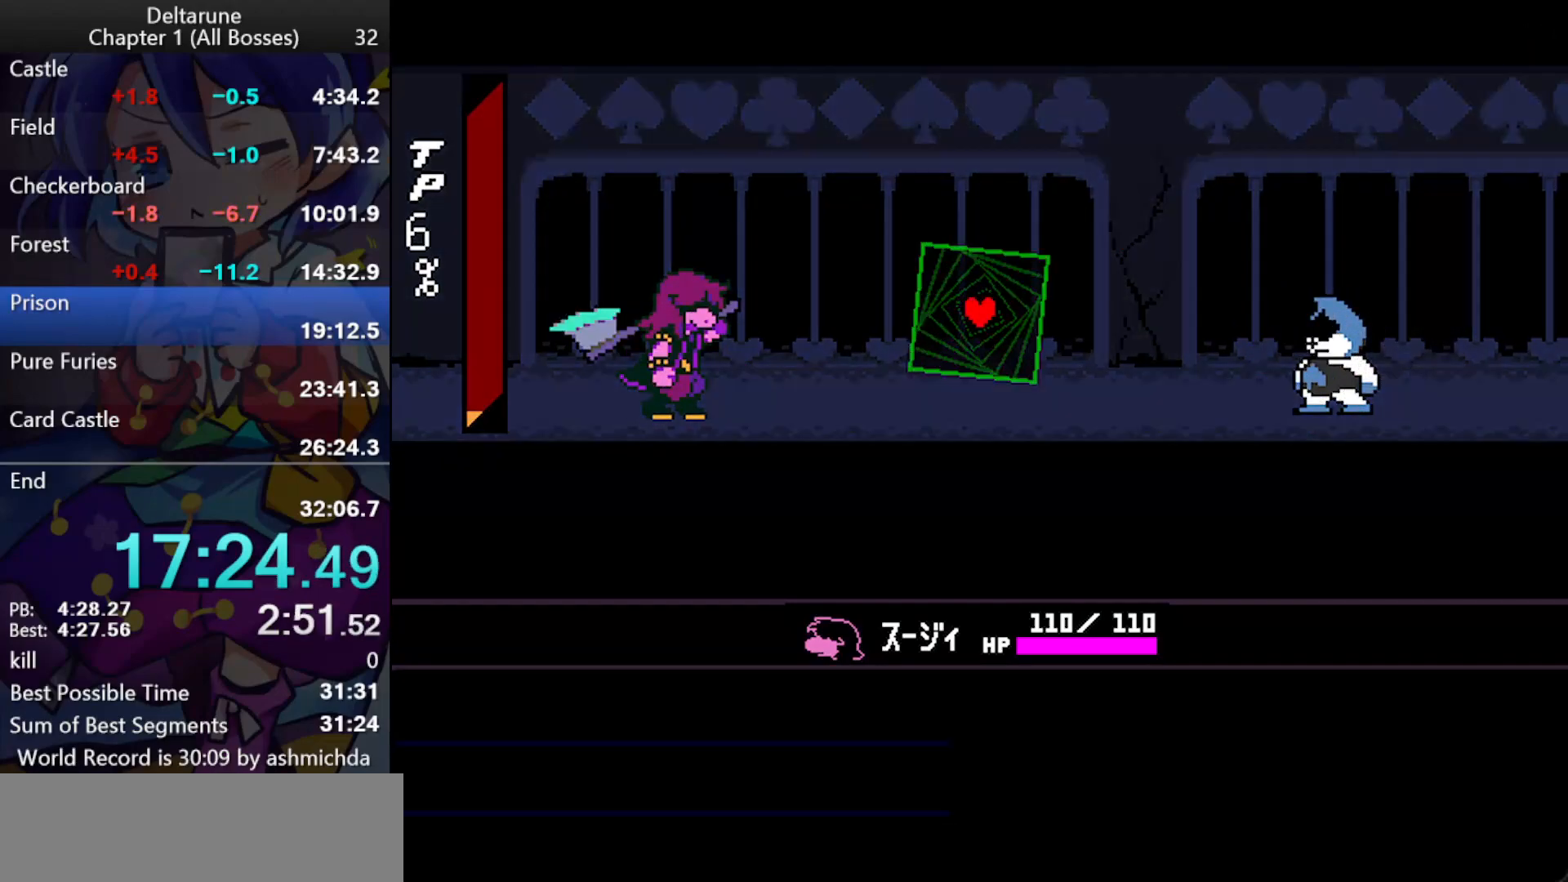
{"keys": ["ctrl_l", "left", "shift_l", "up"], "events": [[200, "up", "down"], [483, "left", "down"]]}
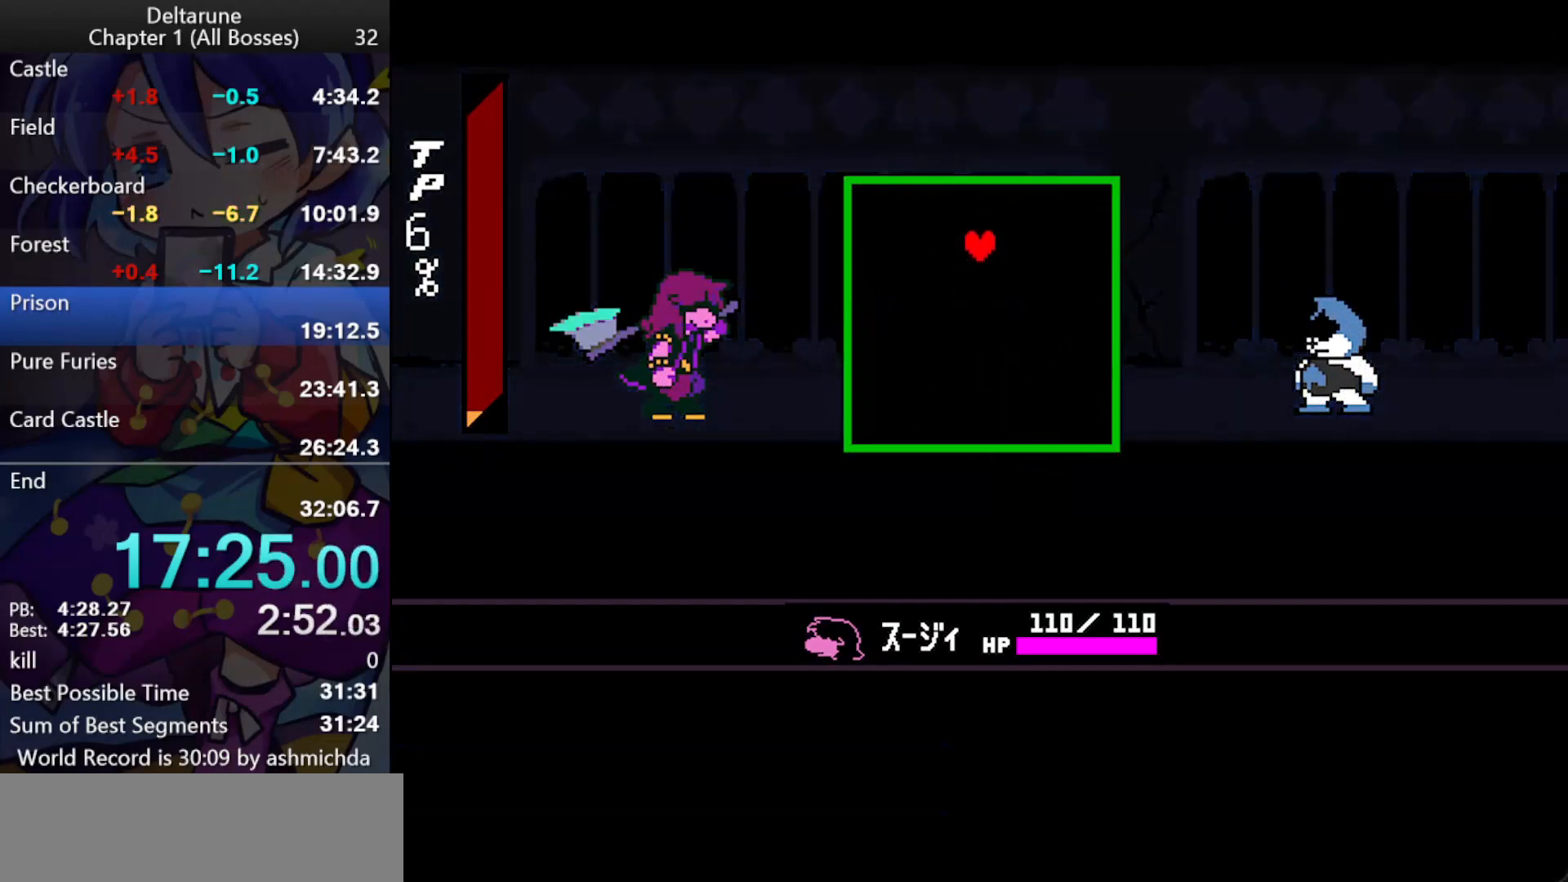
{"keys": ["ctrl_l", "shift_l"], "events": [[33, "up", "up"], [83, "left", "up"]]}
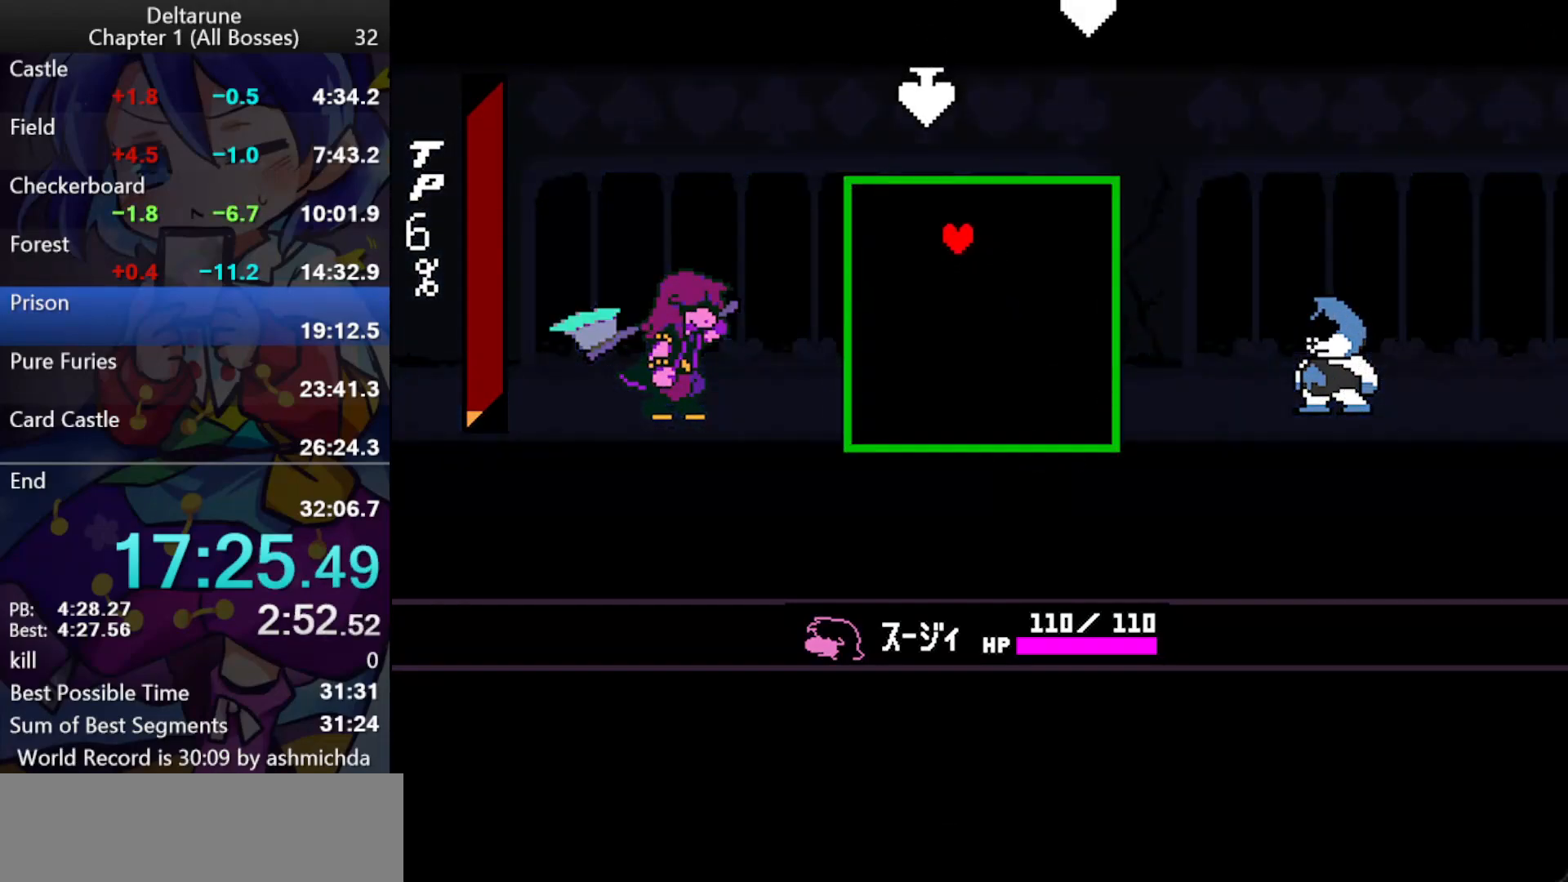
{"keys": ["ctrl_l", "right", "shift_l"], "events": [[100, "right", "down"], [150, "right", "up"], [333, "right", "down"]]}
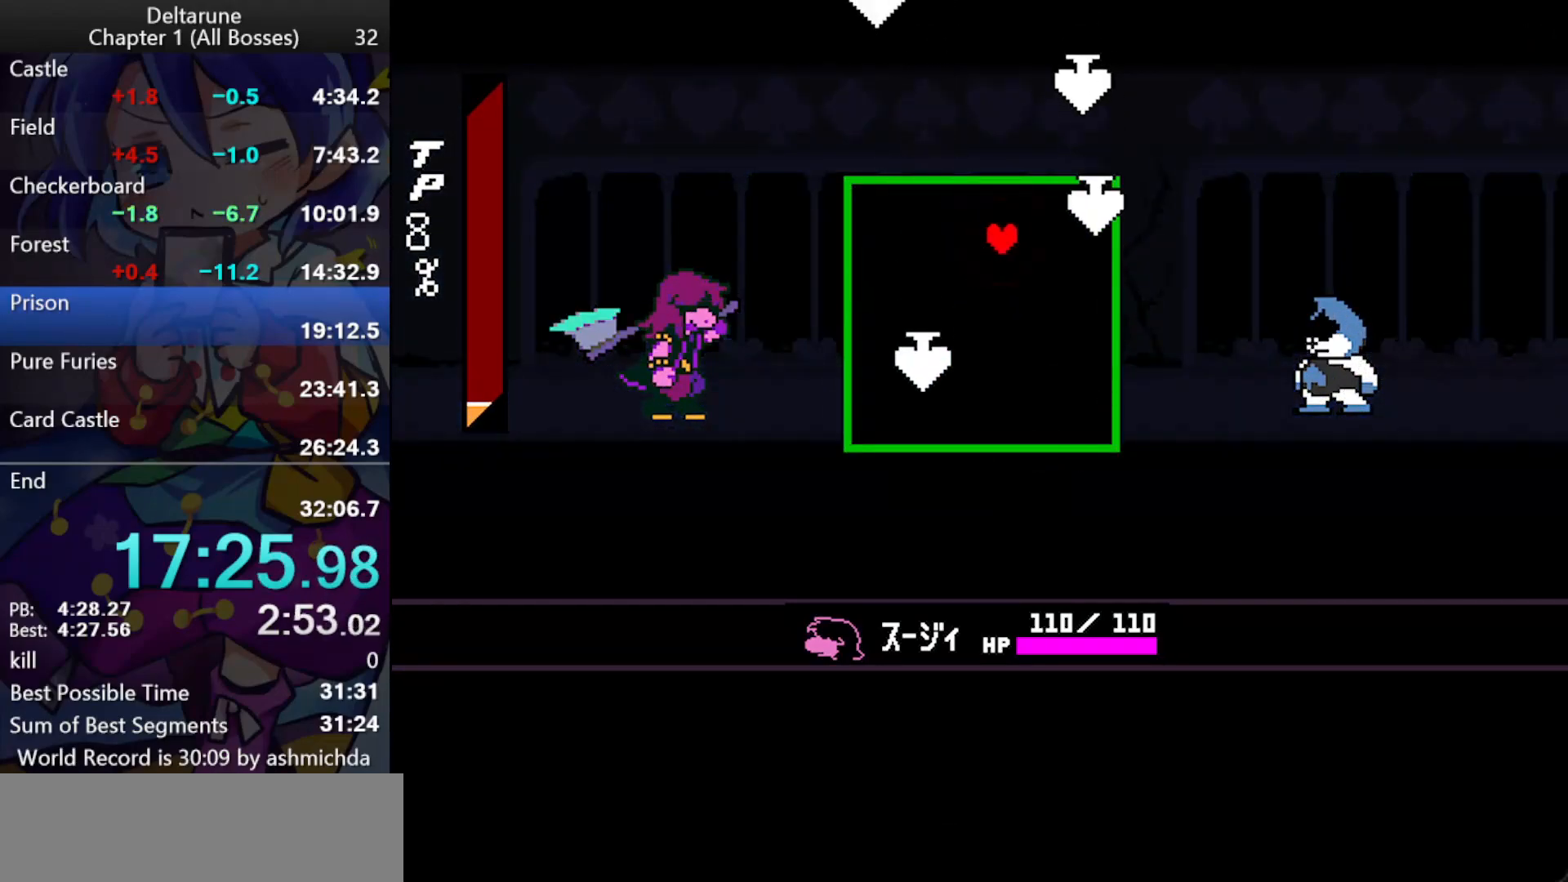
{"keys": ["ctrl_l", "left", "shift_l"], "events": [[167, "right", "up"], [300, "left", "down"]]}
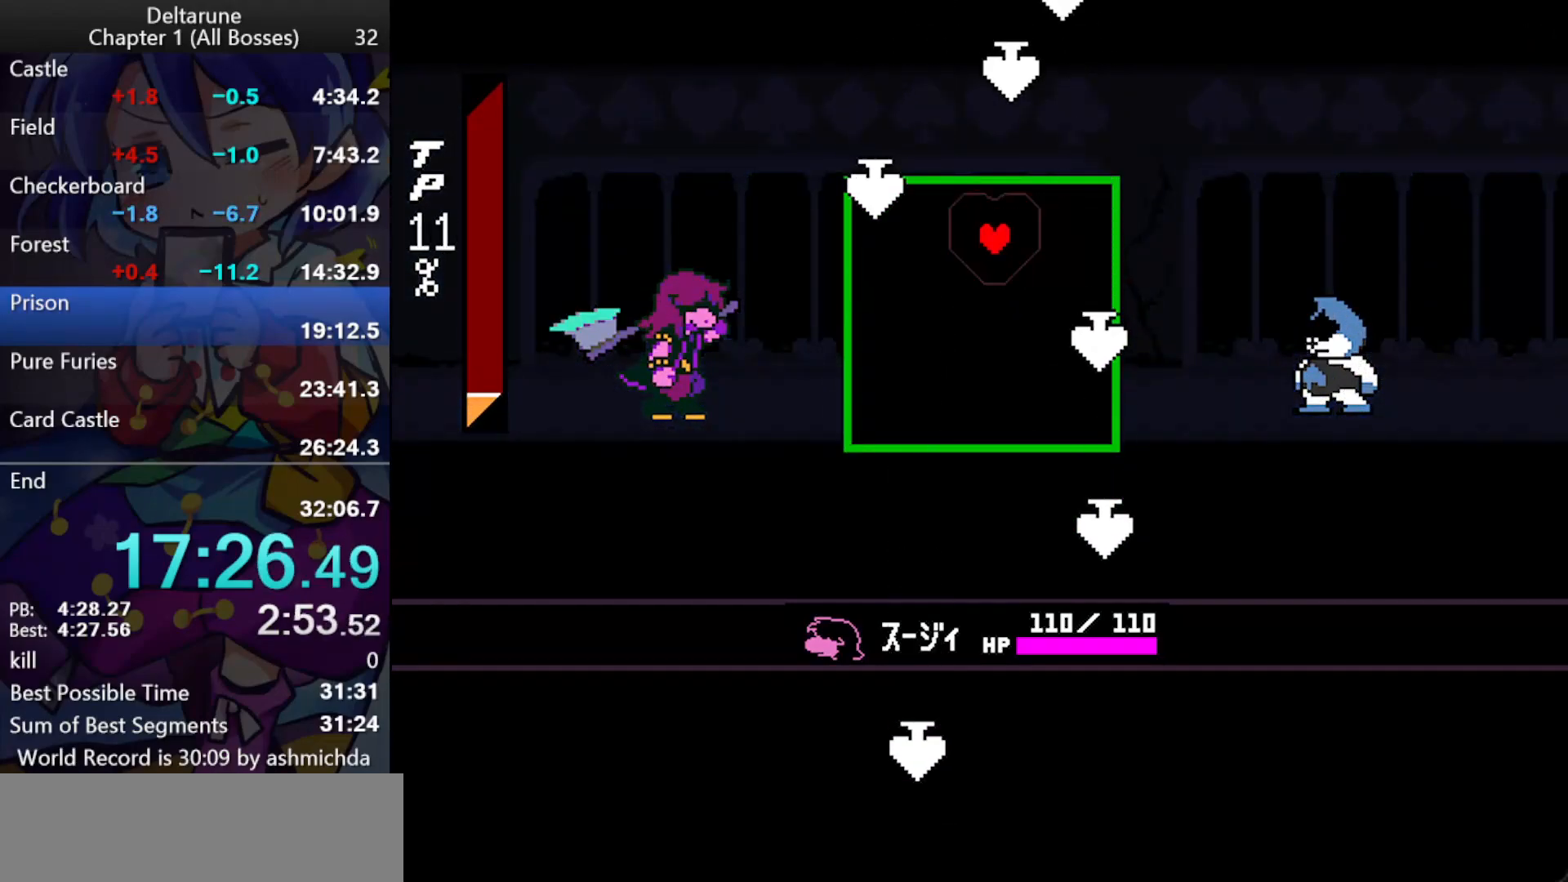
{"keys": ["ctrl_l", "right", "shift_l"], "events": [[133, "left", "up"], [267, "right", "down"]]}
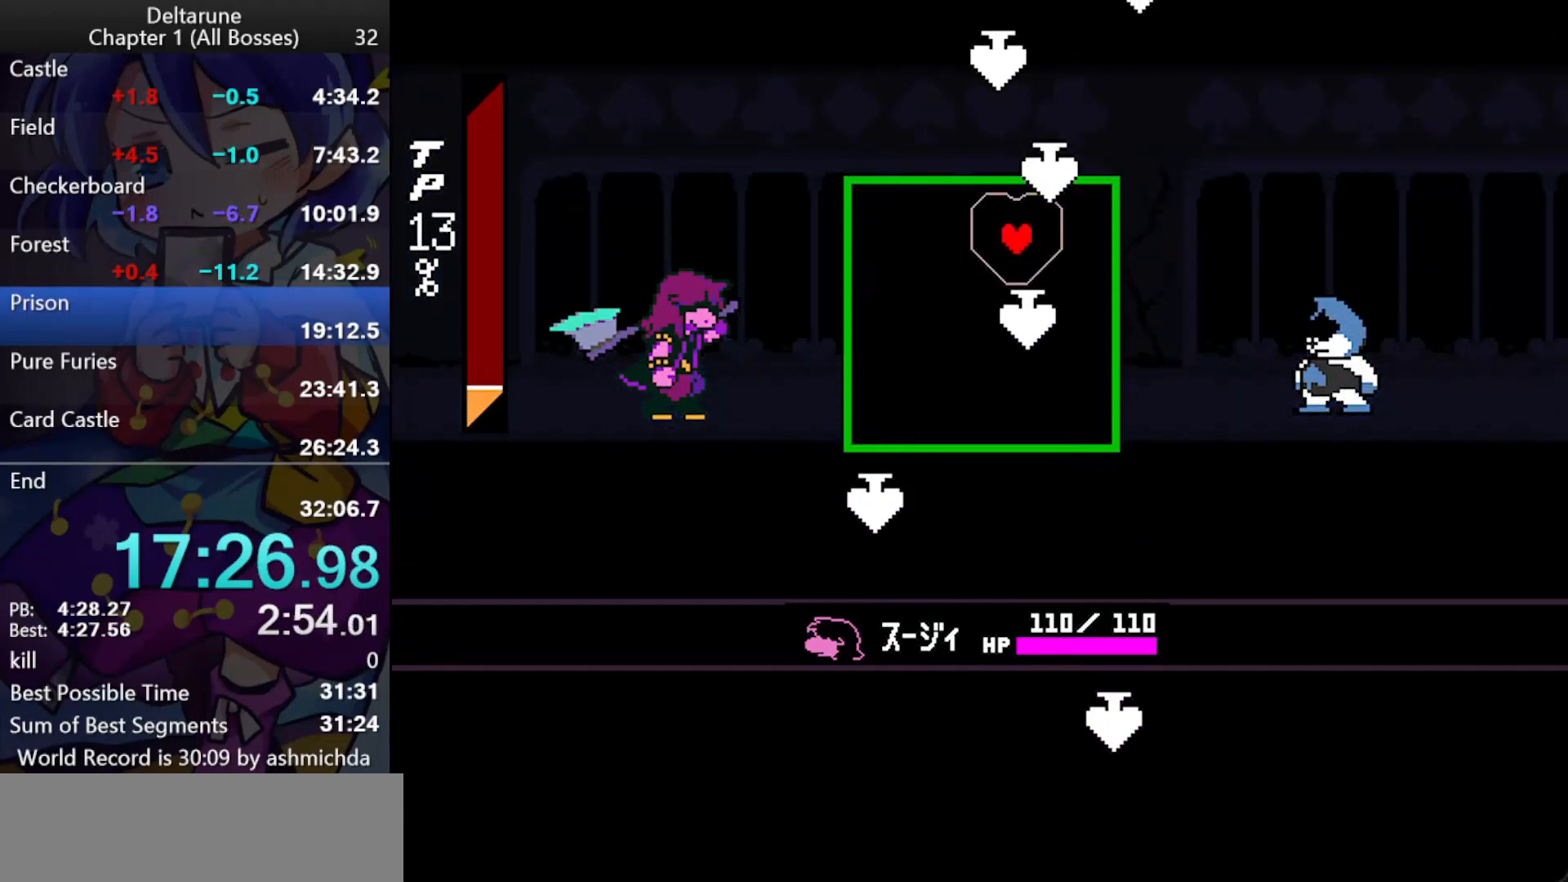
{"keys": ["ctrl_l", "right", "shift_l"], "events": [[50, "right", "up"], [283, "right", "down"]]}
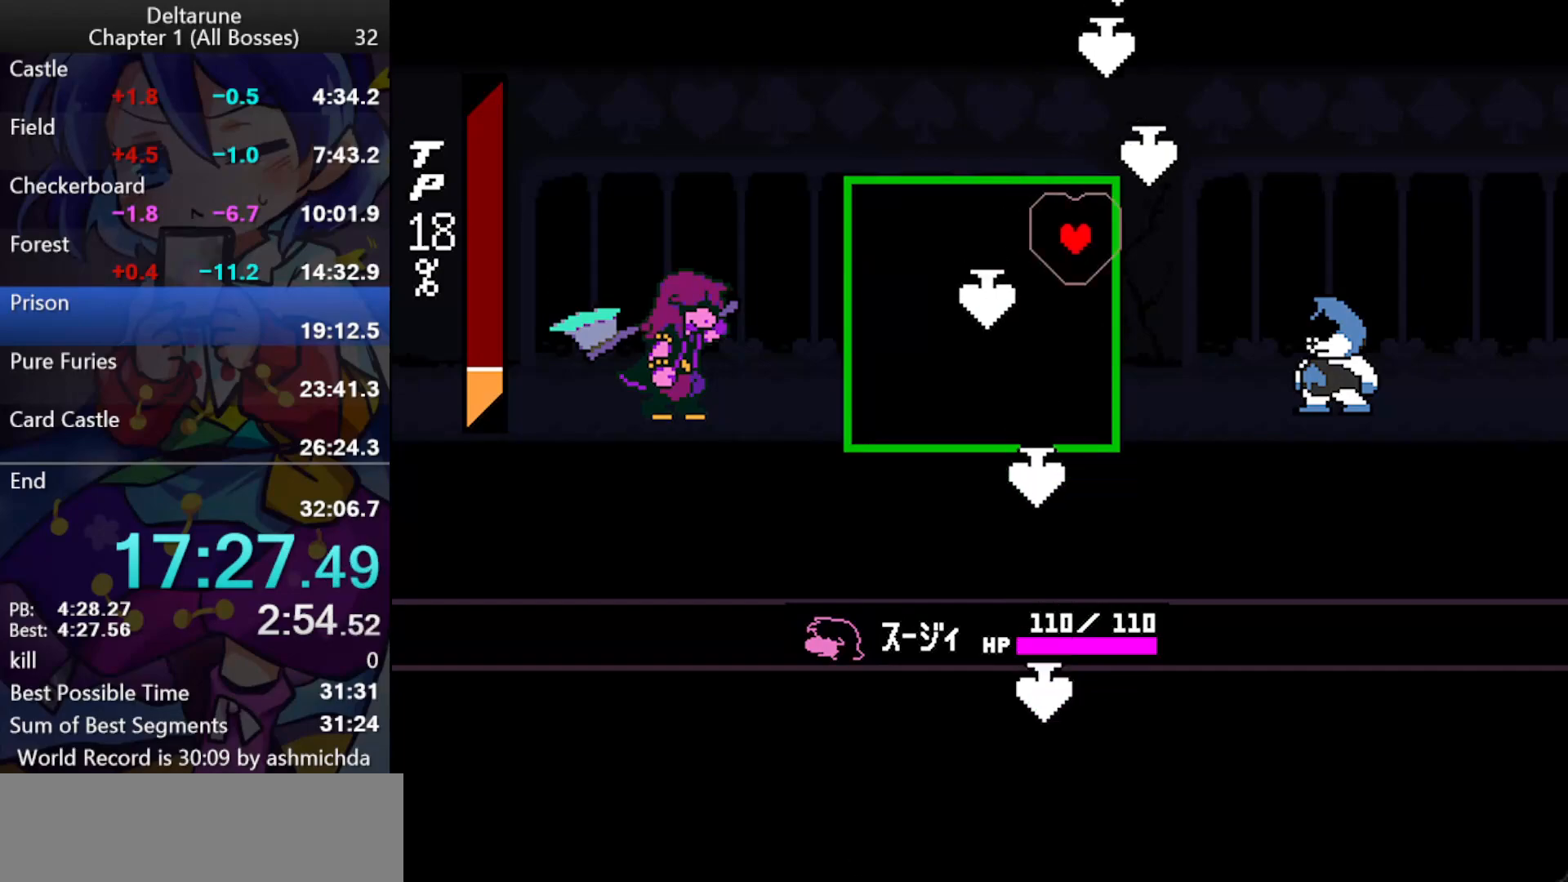
{"keys": ["ctrl_l", "right", "shift_l"], "events": [[167, "right", "up"], [200, "left", "down"], [350, "left", "up"], [483, "right", "down"]]}
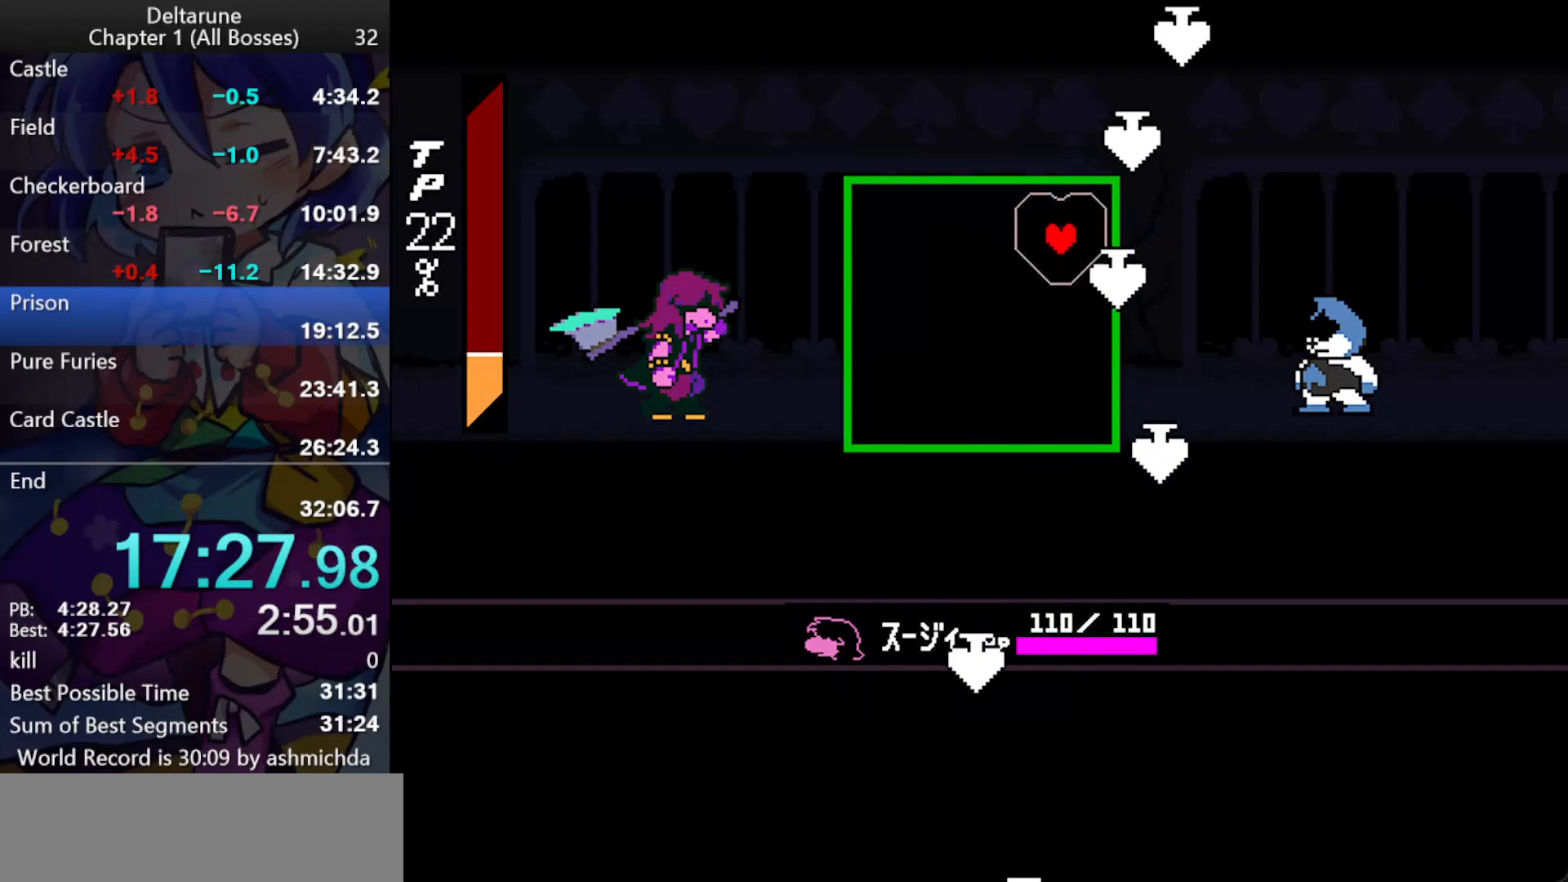
{"keys": ["ctrl_l", "left", "shift_l"], "events": [[133, "right", "up"], [217, "right", "down"], [450, "left", "down"], [450, "right", "up"]]}
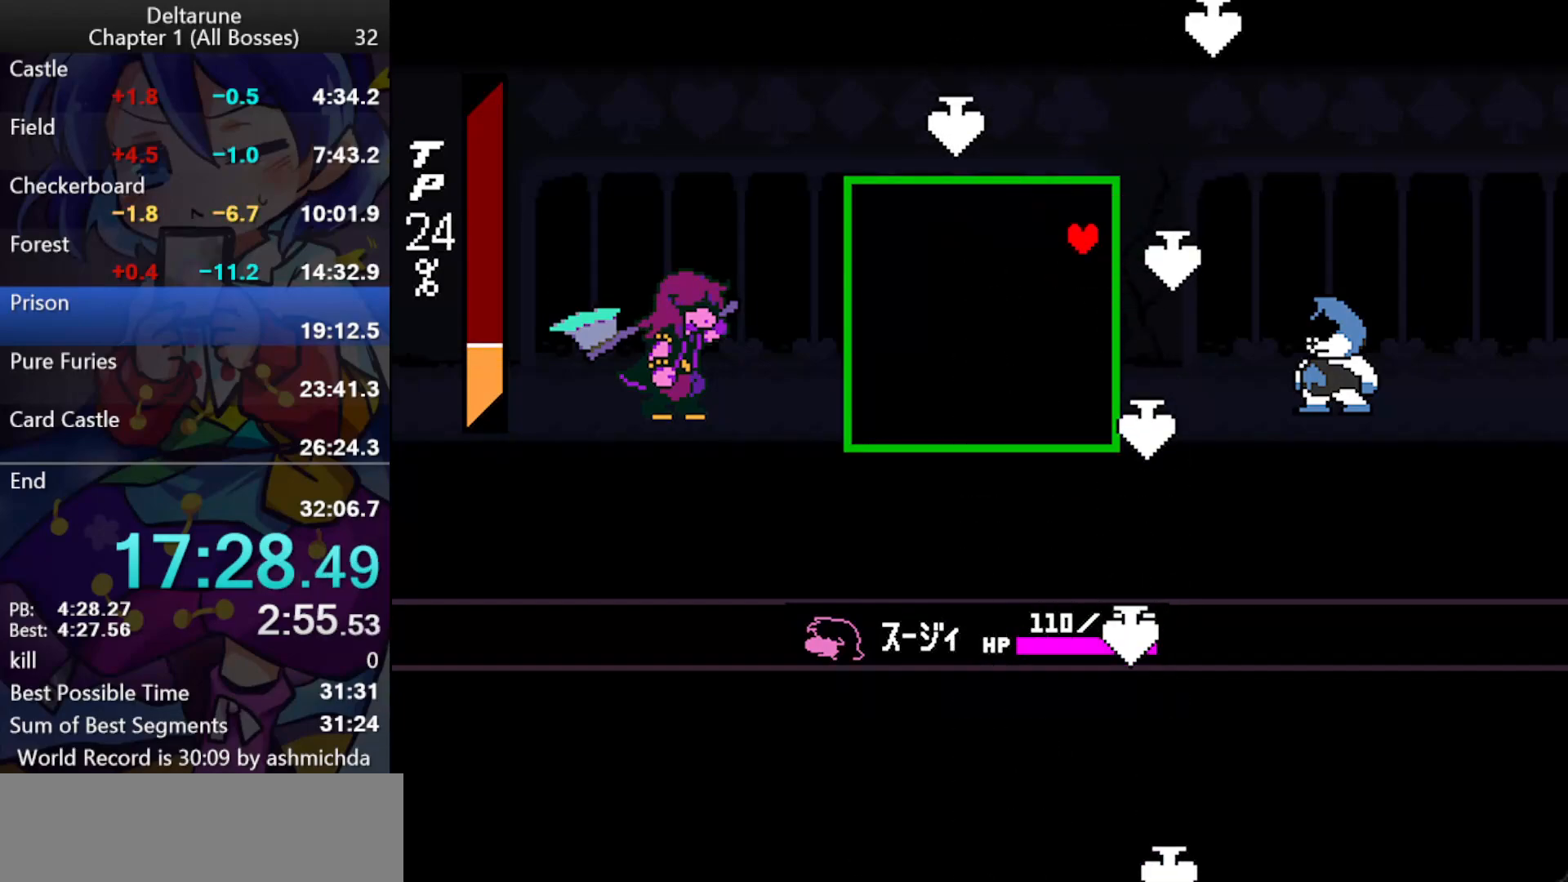
{"keys": ["ctrl_l", "right", "shift_l"], "events": [[417, "left", "up"], [417, "right", "down"]]}
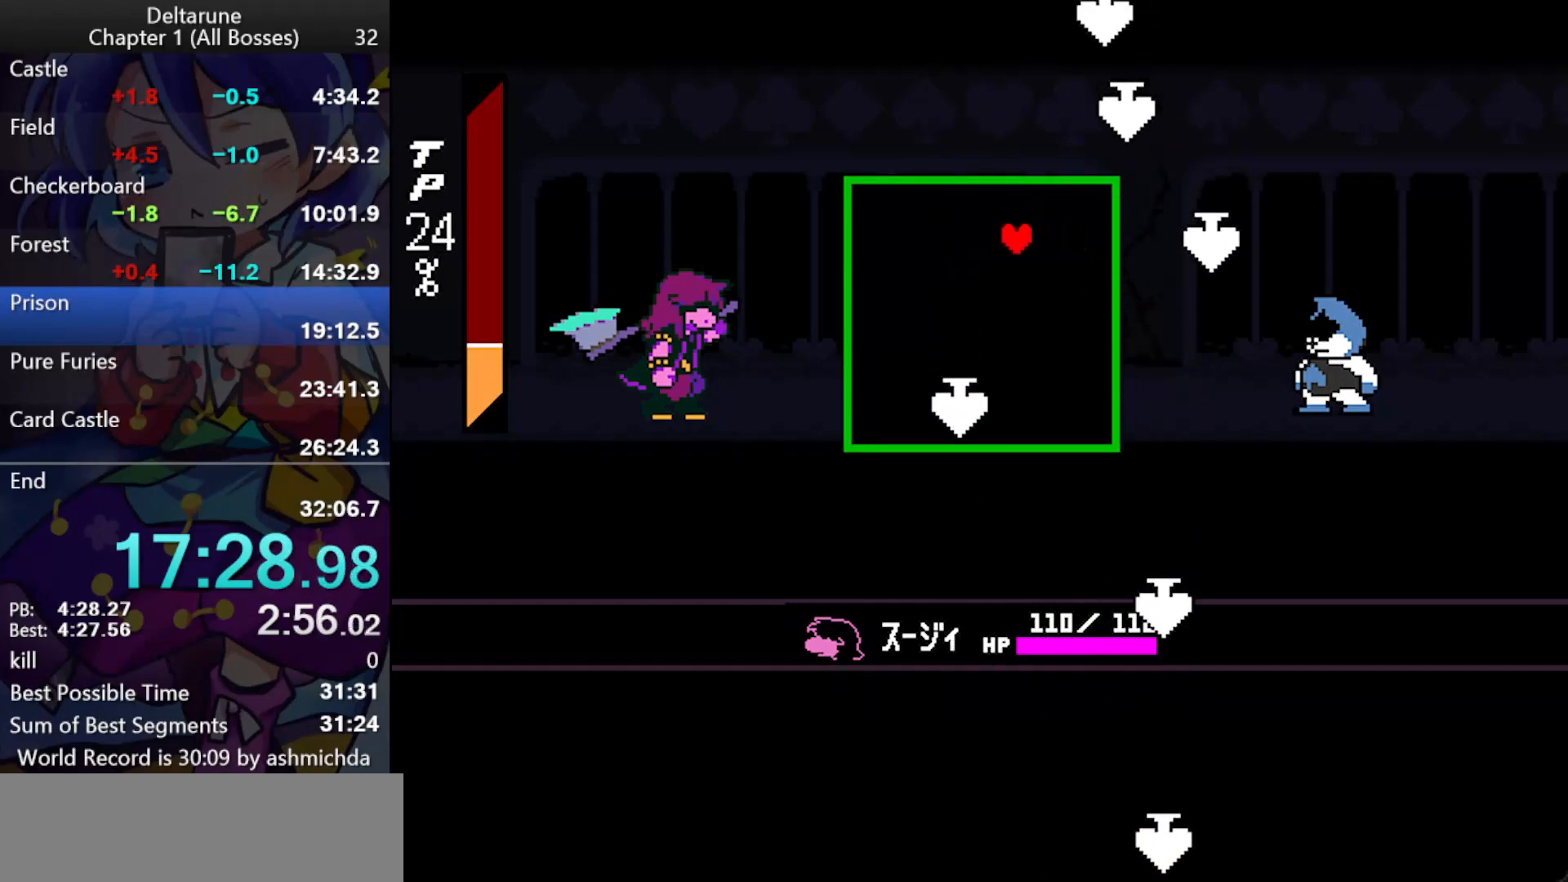
{"keys": ["ctrl_l", "left", "shift_l", "up"], "events": [[400, "left", "down"], [400, "right", "up"], [433, "up", "down"]]}
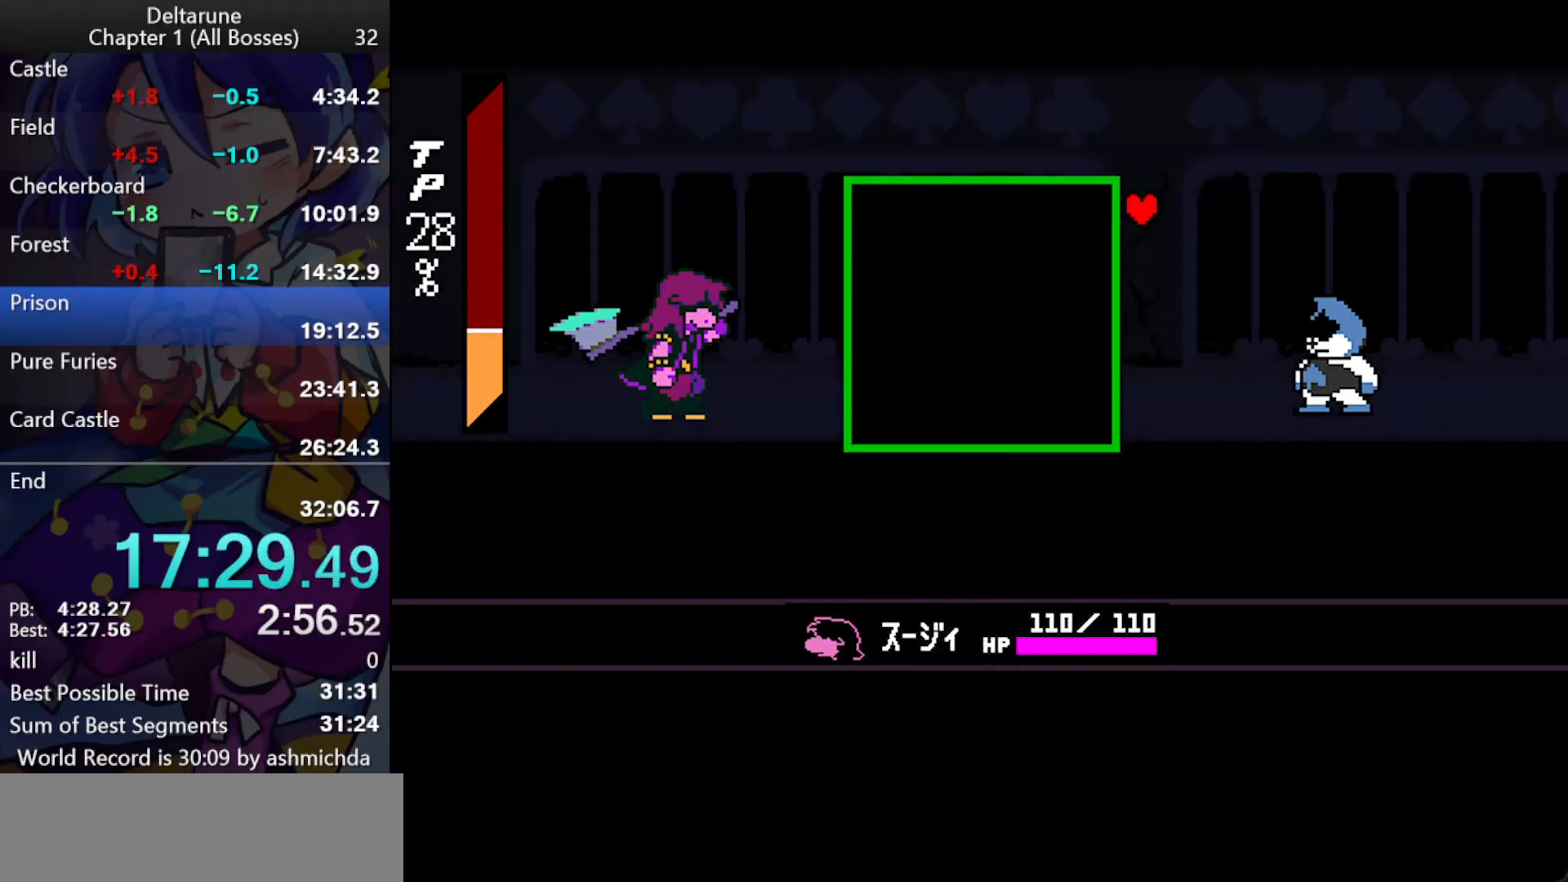
{"keys": ["ctrl_l", "return", "shift_l", "z"], "events": [[33, "up", "up"], [217, "left", "up"], [500, "return", "down"], [500, "z", "down"]]}
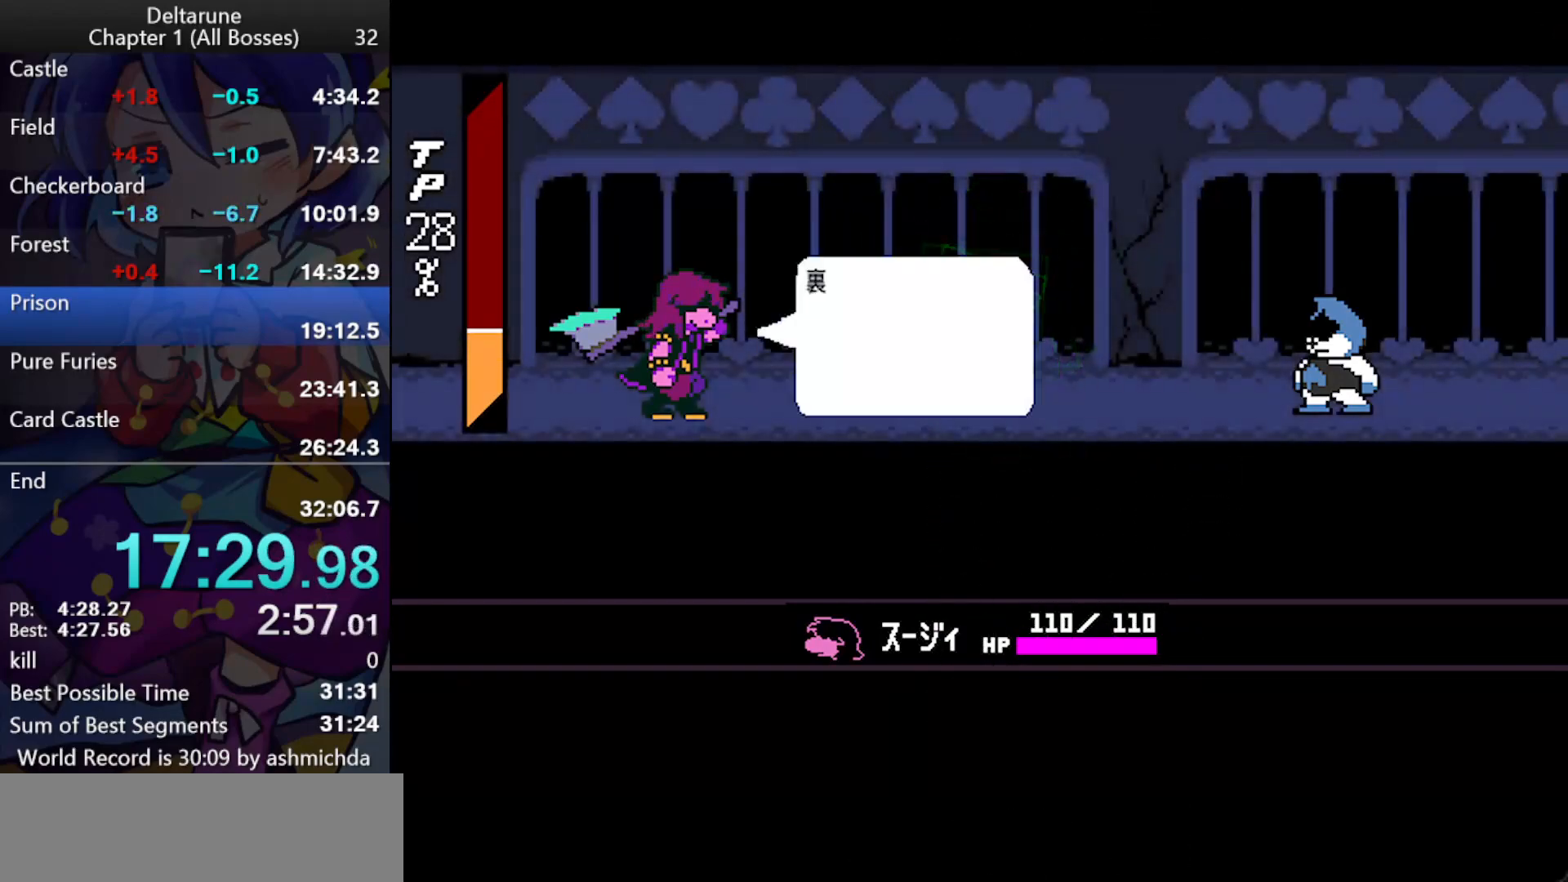
{"keys": ["ctrl_l", "shift_l"], "events": [[50, "z", "up"], [100, "return", "up"], [100, "z", "down"], [150, "return", "down"], [150, "z", "up"], [183, "return", "up"], [183, "z", "down"], [233, "return", "down"], [233, "z", "up"], [283, "return", "up"], [283, "z", "down"], [333, "z", "up"], [383, "z", "down"], [417, "return", "down"], [467, "return", "up"], [467, "z", "up"]]}
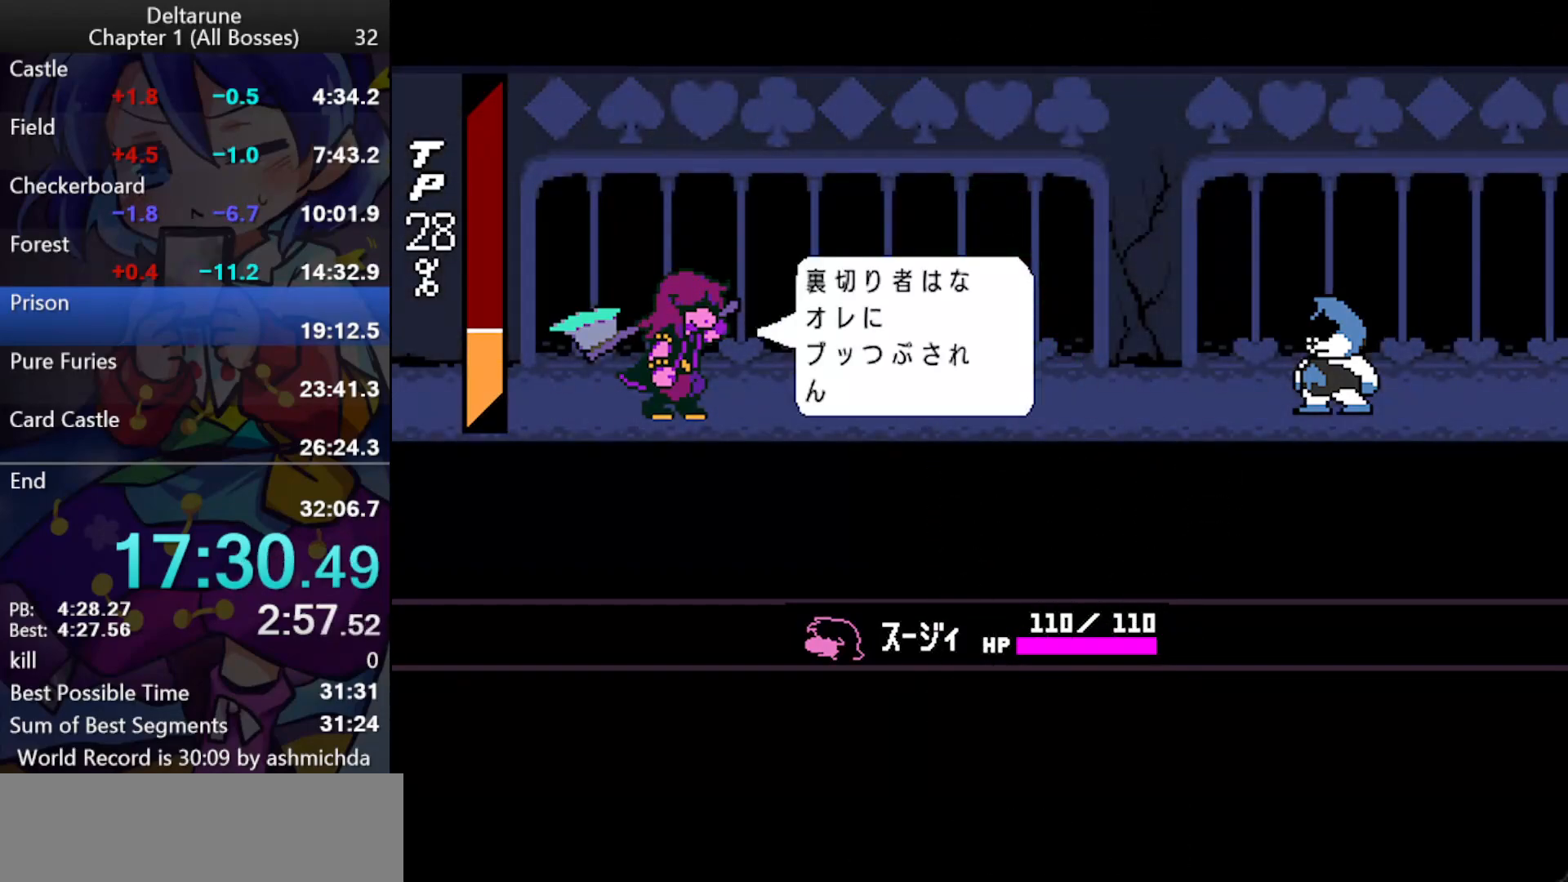
{"keys": ["ctrl_l", "shift_l"], "events": [[17, "return", "down"], [17, "z", "down"], [67, "z", "up"], [117, "z", "down"], [167, "return", "up"], [167, "z", "up"], [200, "return", "down"], [200, "z", "down"], [250, "return", "up"], [300, "return", "down"], [300, "z", "up"], [350, "z", "down"], [400, "return", "up"], [400, "z", "up"]]}
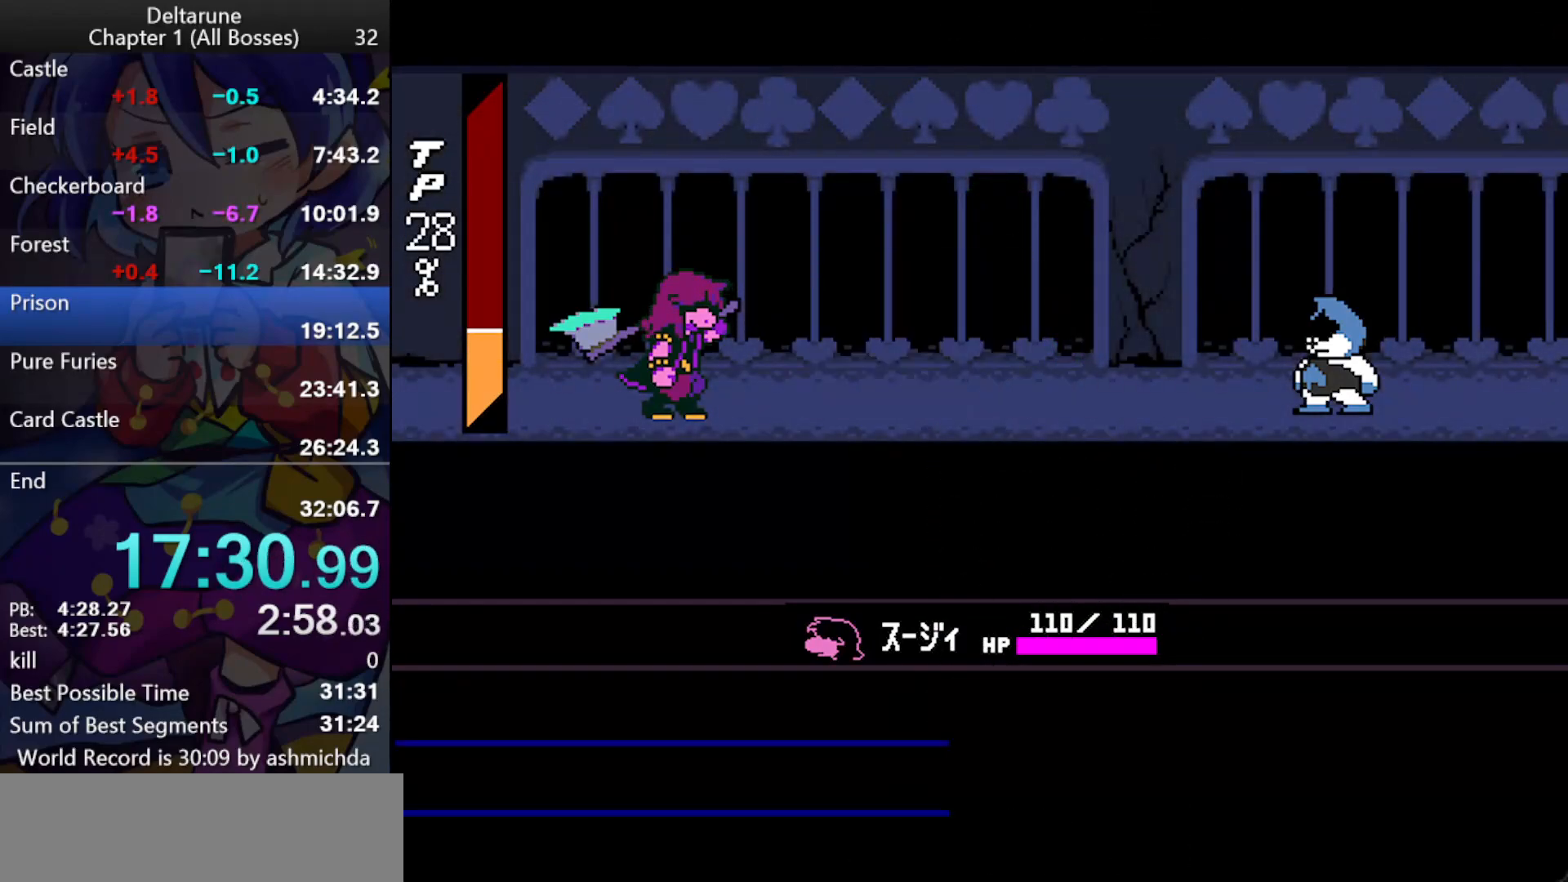
{"keys": ["ctrl_l", "shift_l"], "events": []}
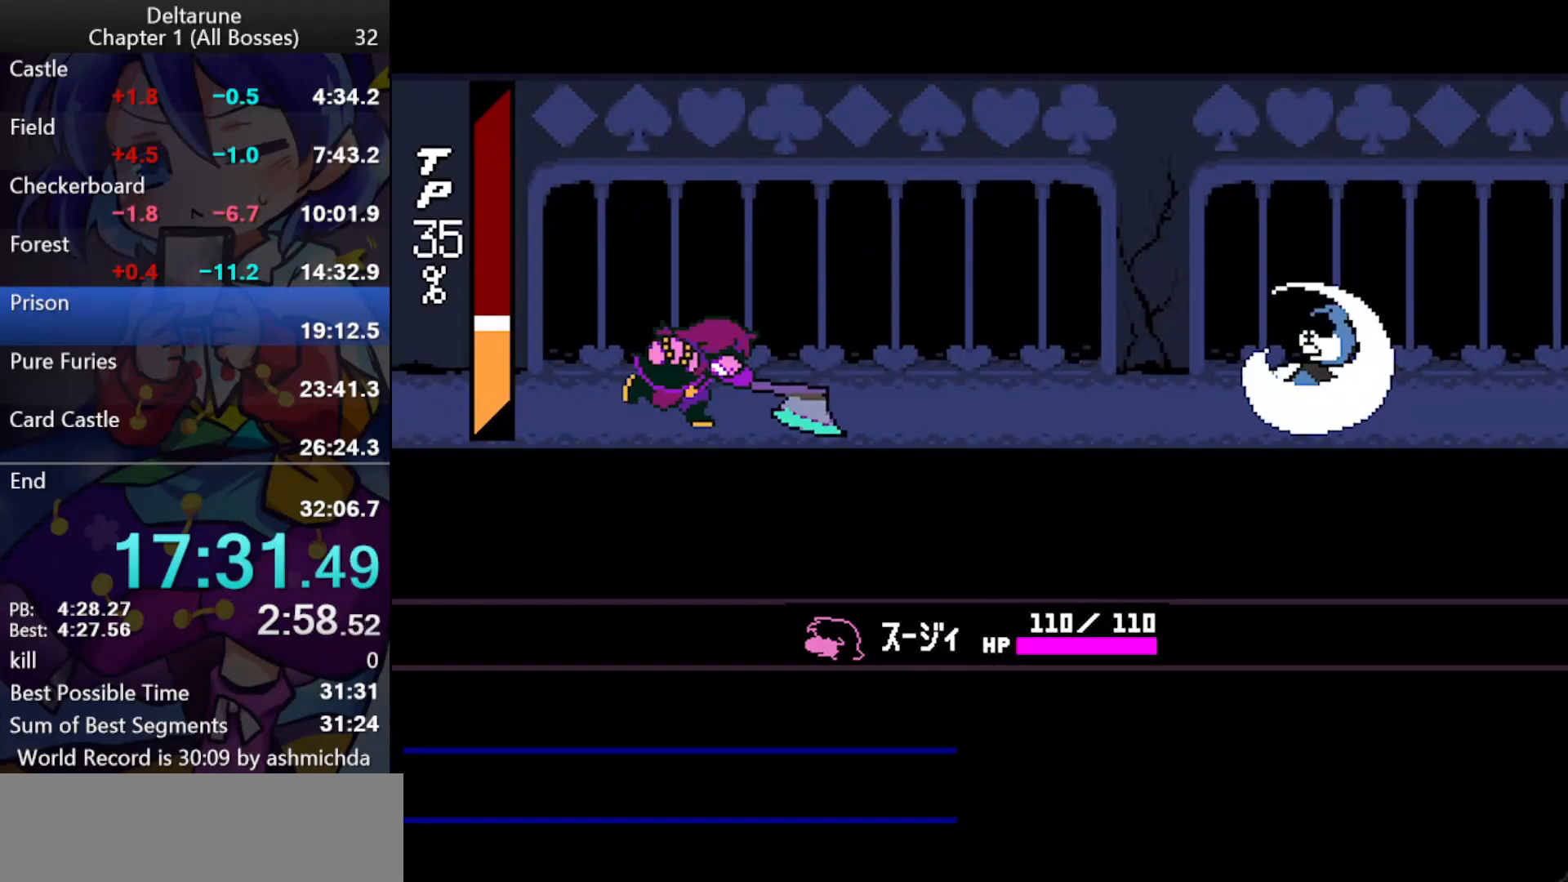
{"keys": ["ctrl_l", "shift_l"], "events": []}
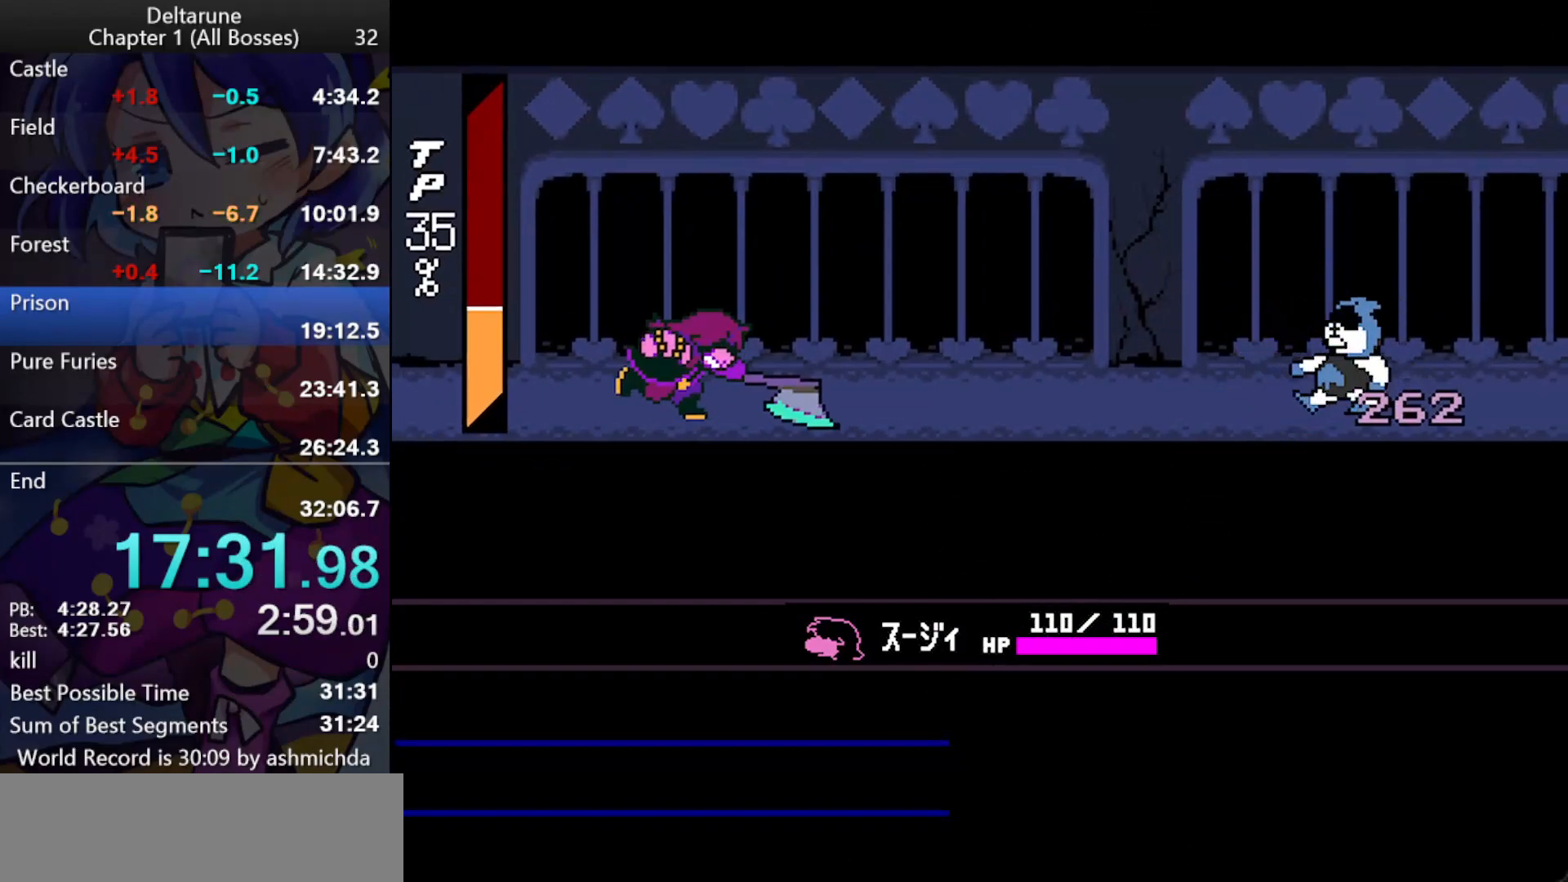
{"keys": ["ctrl_l", "shift_l"], "events": []}
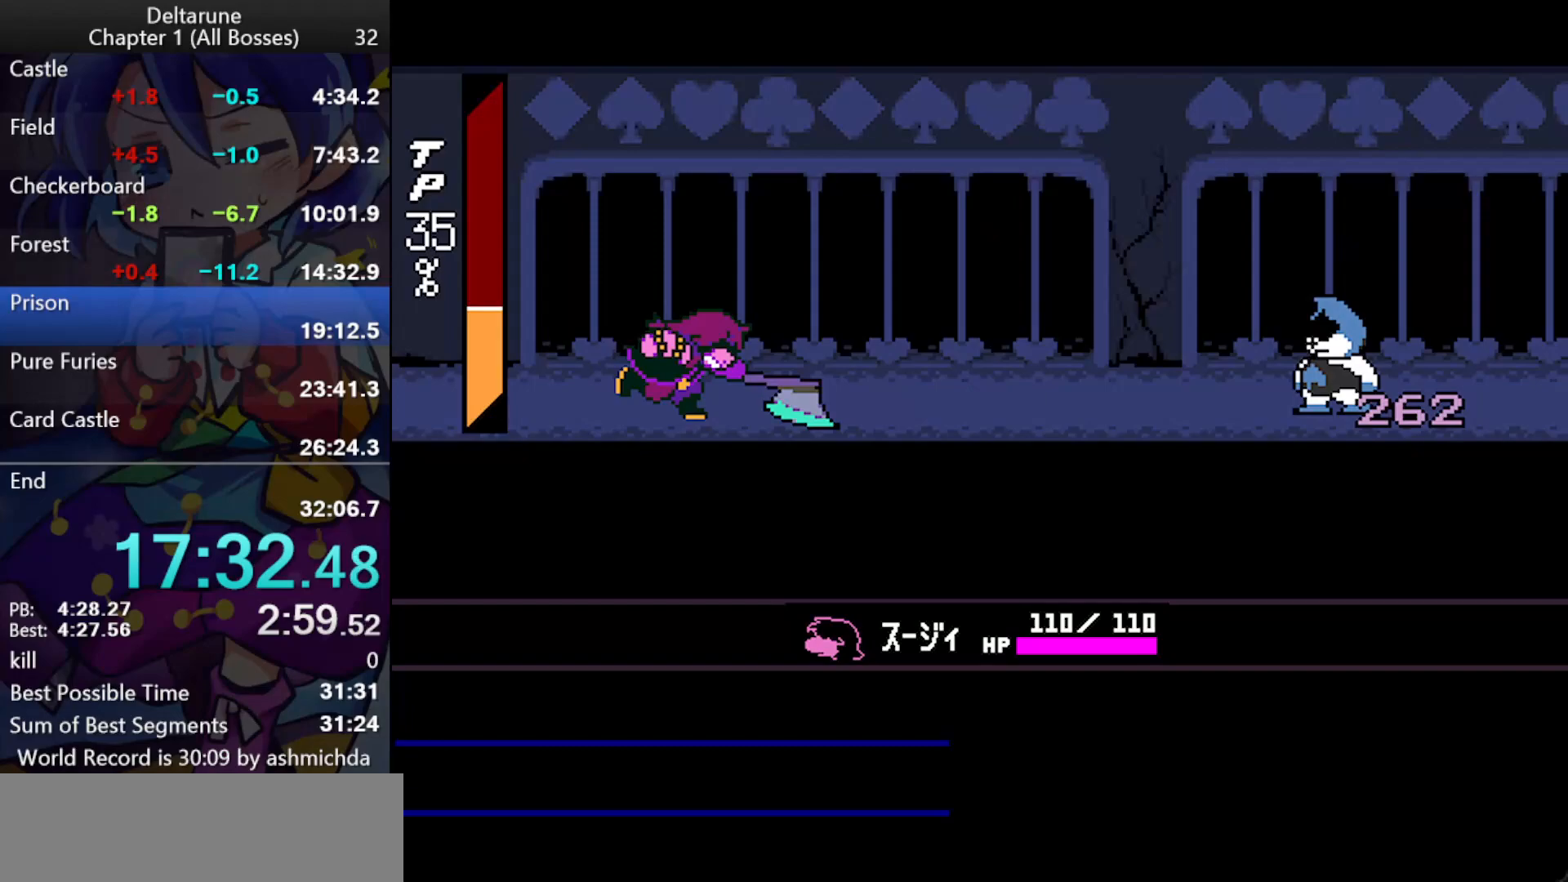
{"keys": ["ctrl_l", "shift_l"], "events": []}
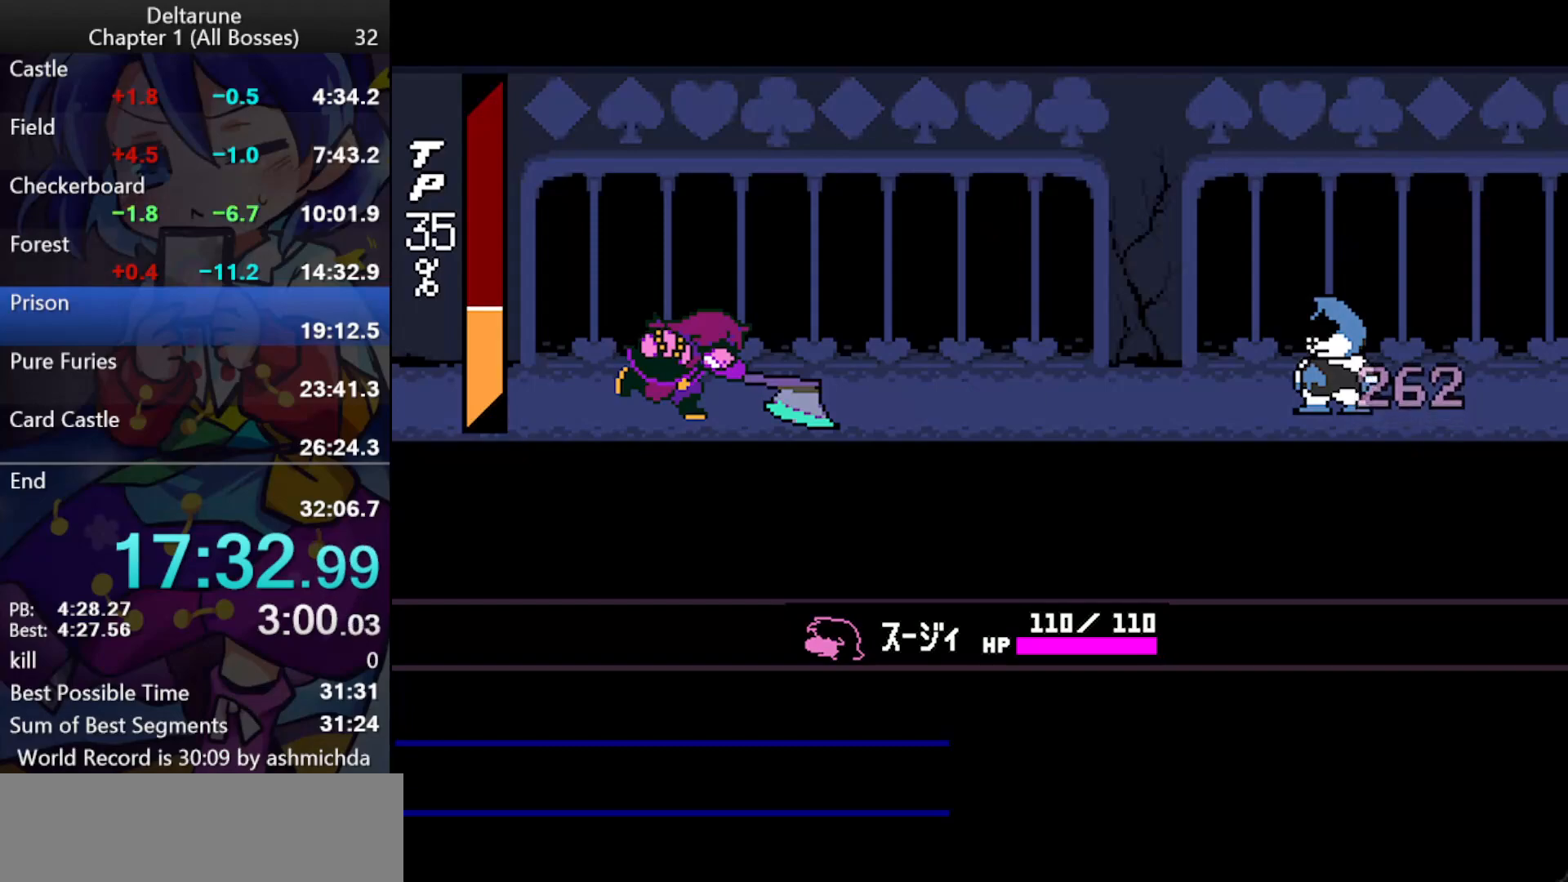
{"keys": ["ctrl_l", "down", "shift_l"], "events": [[467, "down", "down"]]}
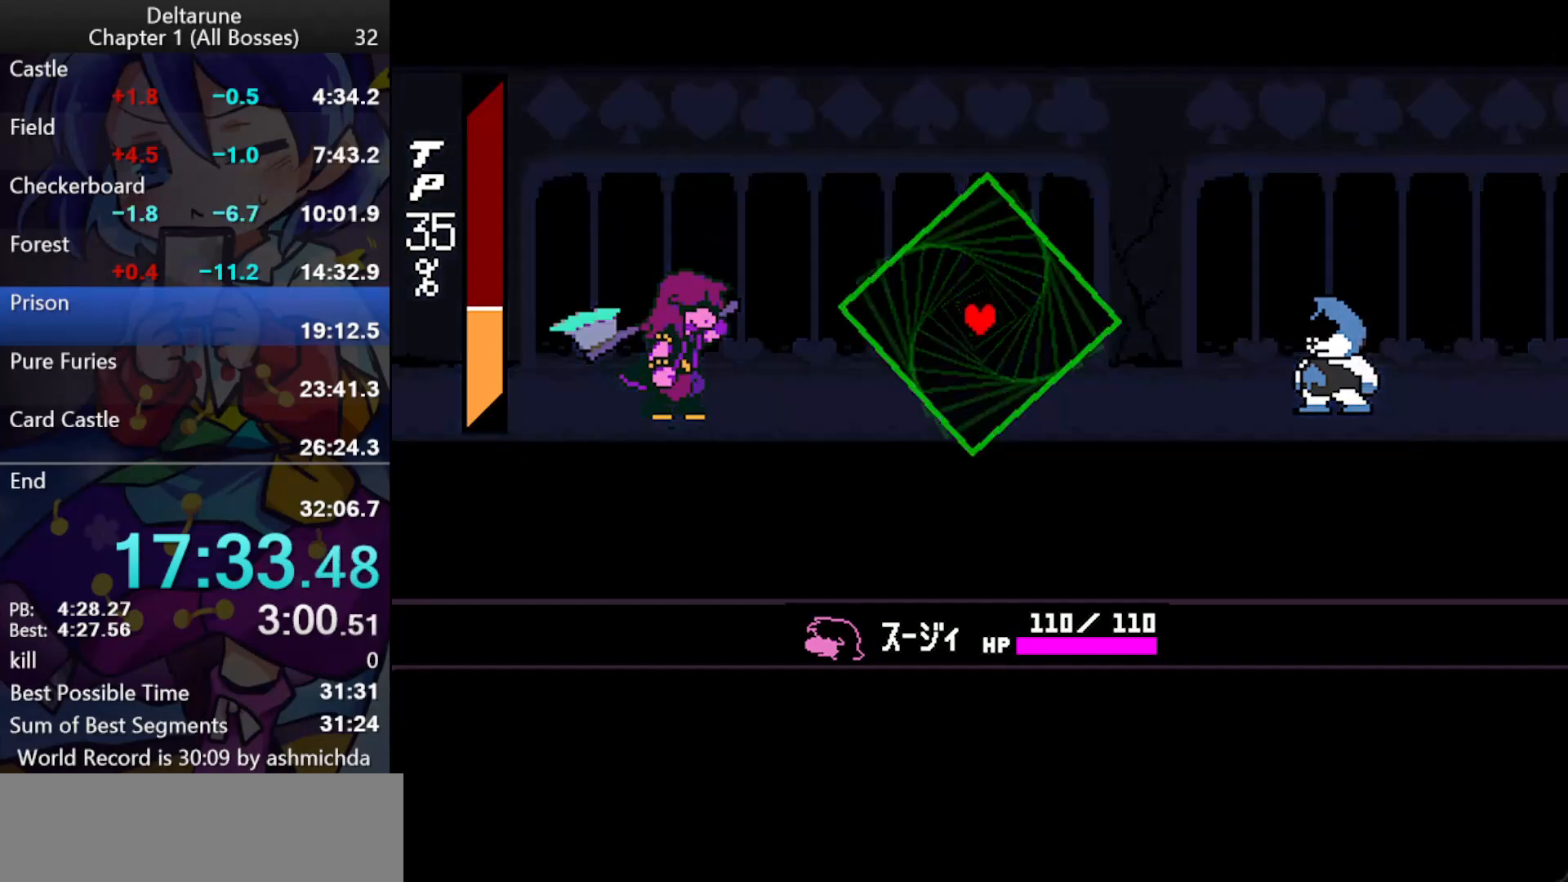
{"keys": ["ctrl_l", "shift_l"], "events": [[350, "down", "up"]]}
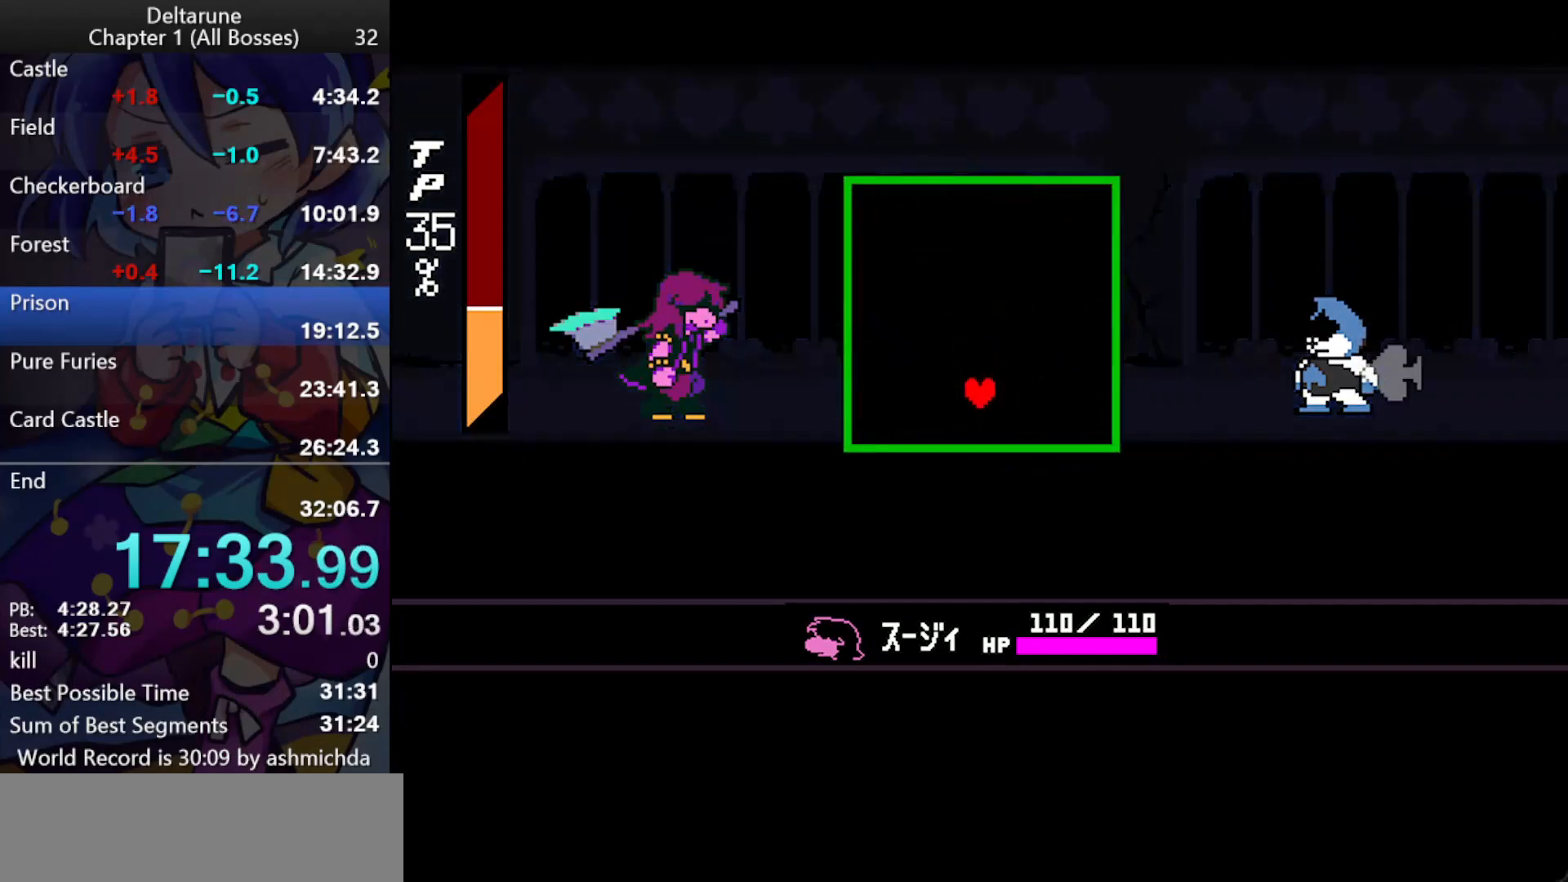
{"keys": ["ctrl_l", "right", "shift_l"], "events": [[167, "up", "down"], [367, "up", "up"], [450, "right", "down"]]}